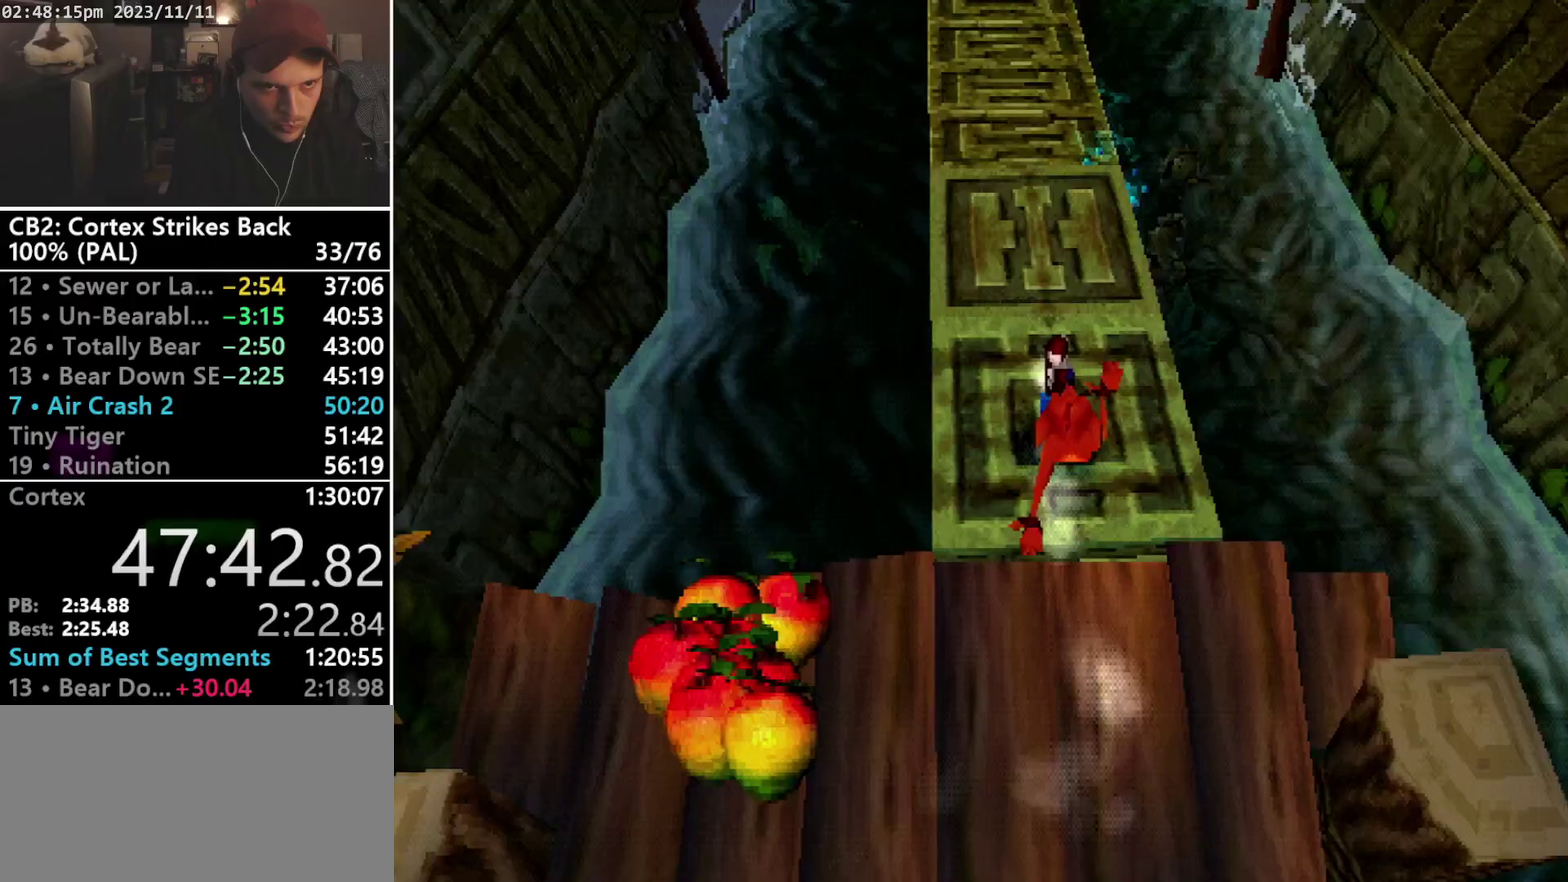
Gameplay with a controller (PlayStation layout); each line is a JSON object with the inputs held at the frame after it. "events" lists button and stick changes between this image and that frame as [ms after this image, input, new state], when the widget could be followed in between. Not read: CIRCLE L2 L3 R3 left_stick right_stick.
{"buttons": ["R1", "DPAD_UP"], "events": [[33, "DPAD_UP", "up"], [100, "SQUARE", "down"], [367, "DPAD_UP", "down"], [367, "R1", "up"], [367, "SQUARE", "up"], [467, "R1", "down"]]}
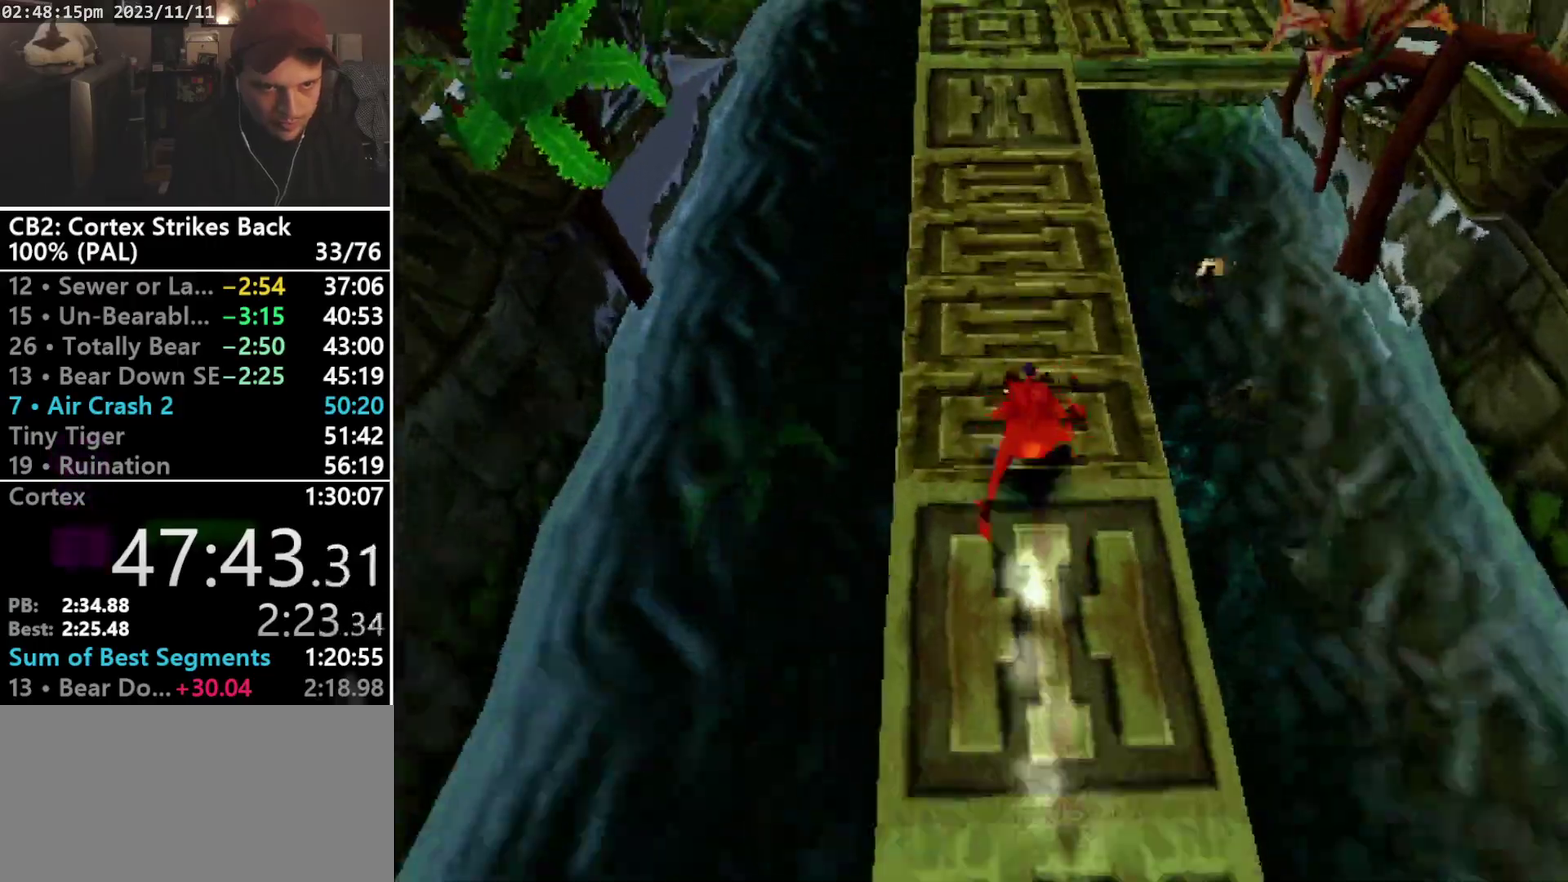
{"buttons": ["SQUARE", "R1", "DPAD_UP"], "events": [[167, "DPAD_UP", "up"], [200, "SQUARE", "down"], [500, "DPAD_UP", "down"]]}
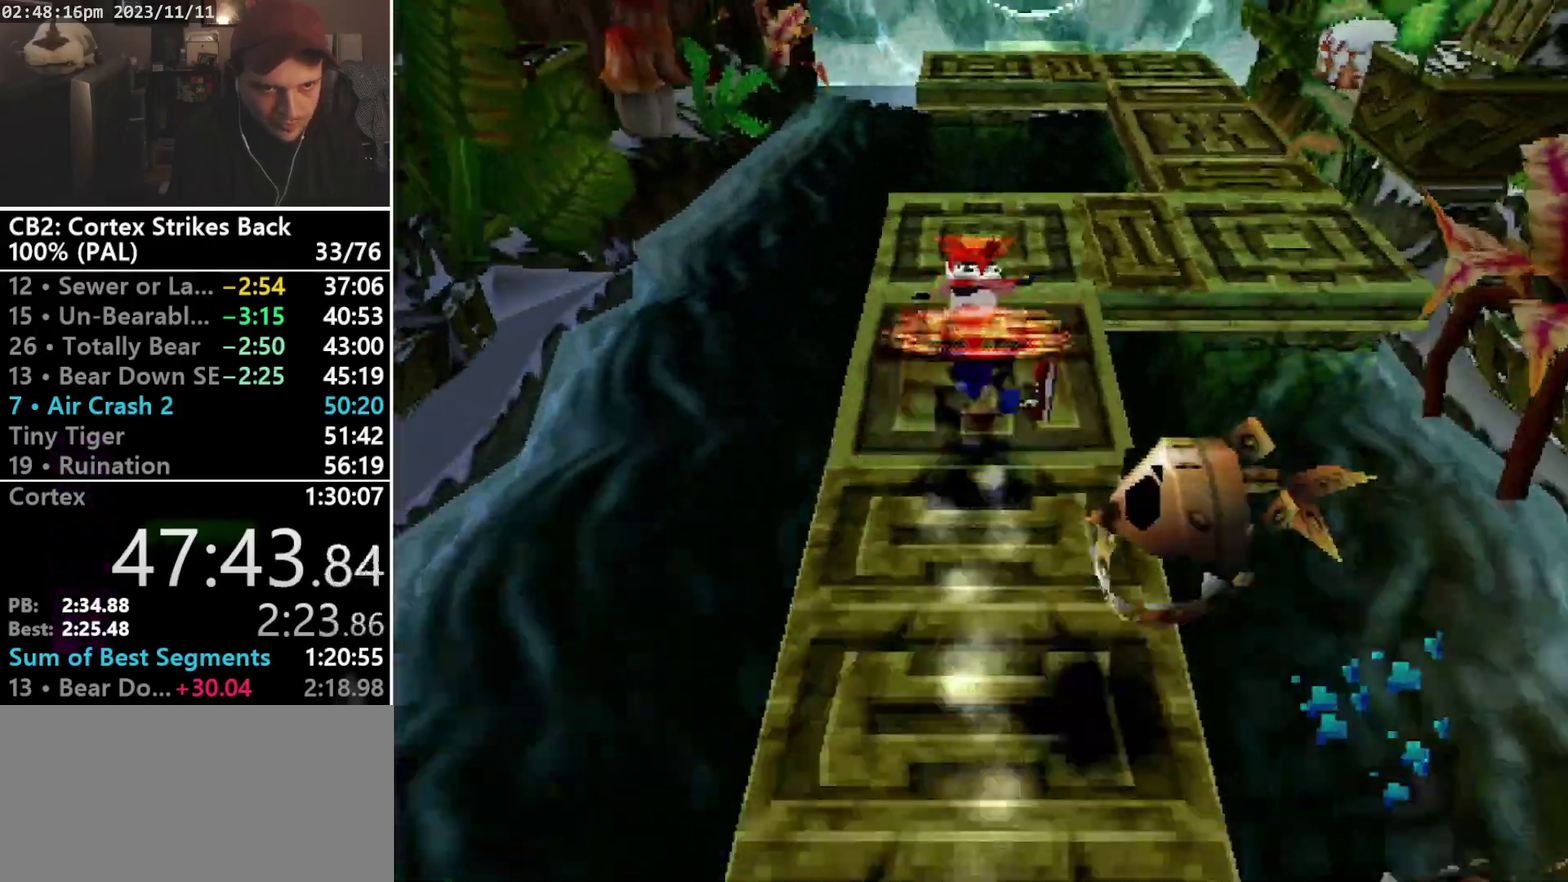
{"buttons": ["R1", "DPAD_UP", "DPAD_RIGHT"], "events": [[67, "R1", "up"], [67, "SQUARE", "up"], [367, "DPAD_RIGHT", "down"], [367, "R1", "down"]]}
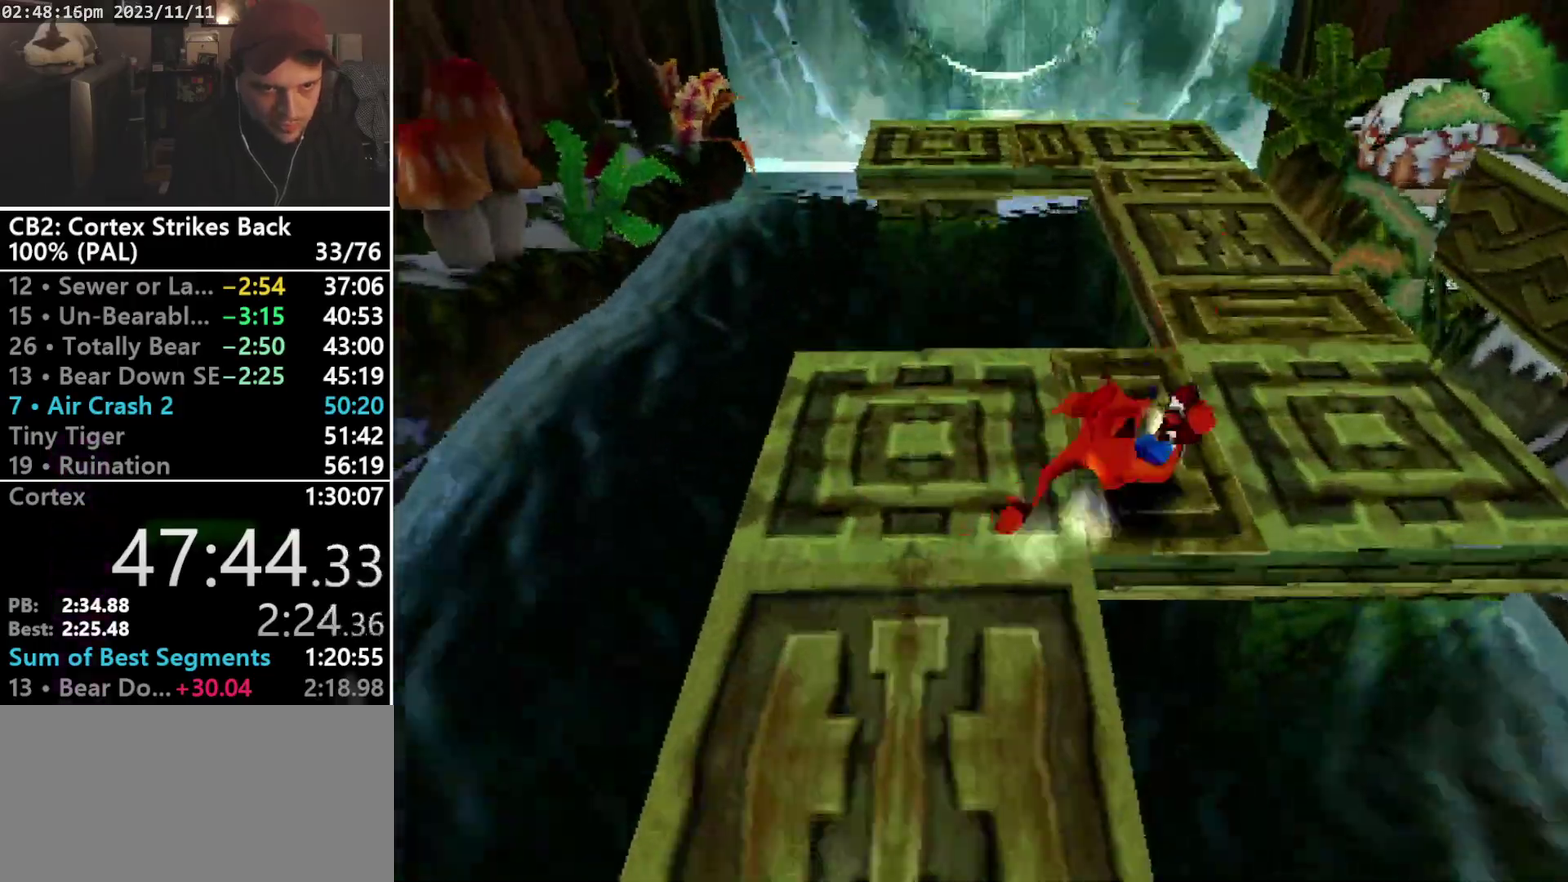
{"buttons": ["DPAD_UP"], "events": [[33, "CROSS", "down"], [200, "CROSS", "up"], [267, "R1", "up"], [367, "DPAD_RIGHT", "up"]]}
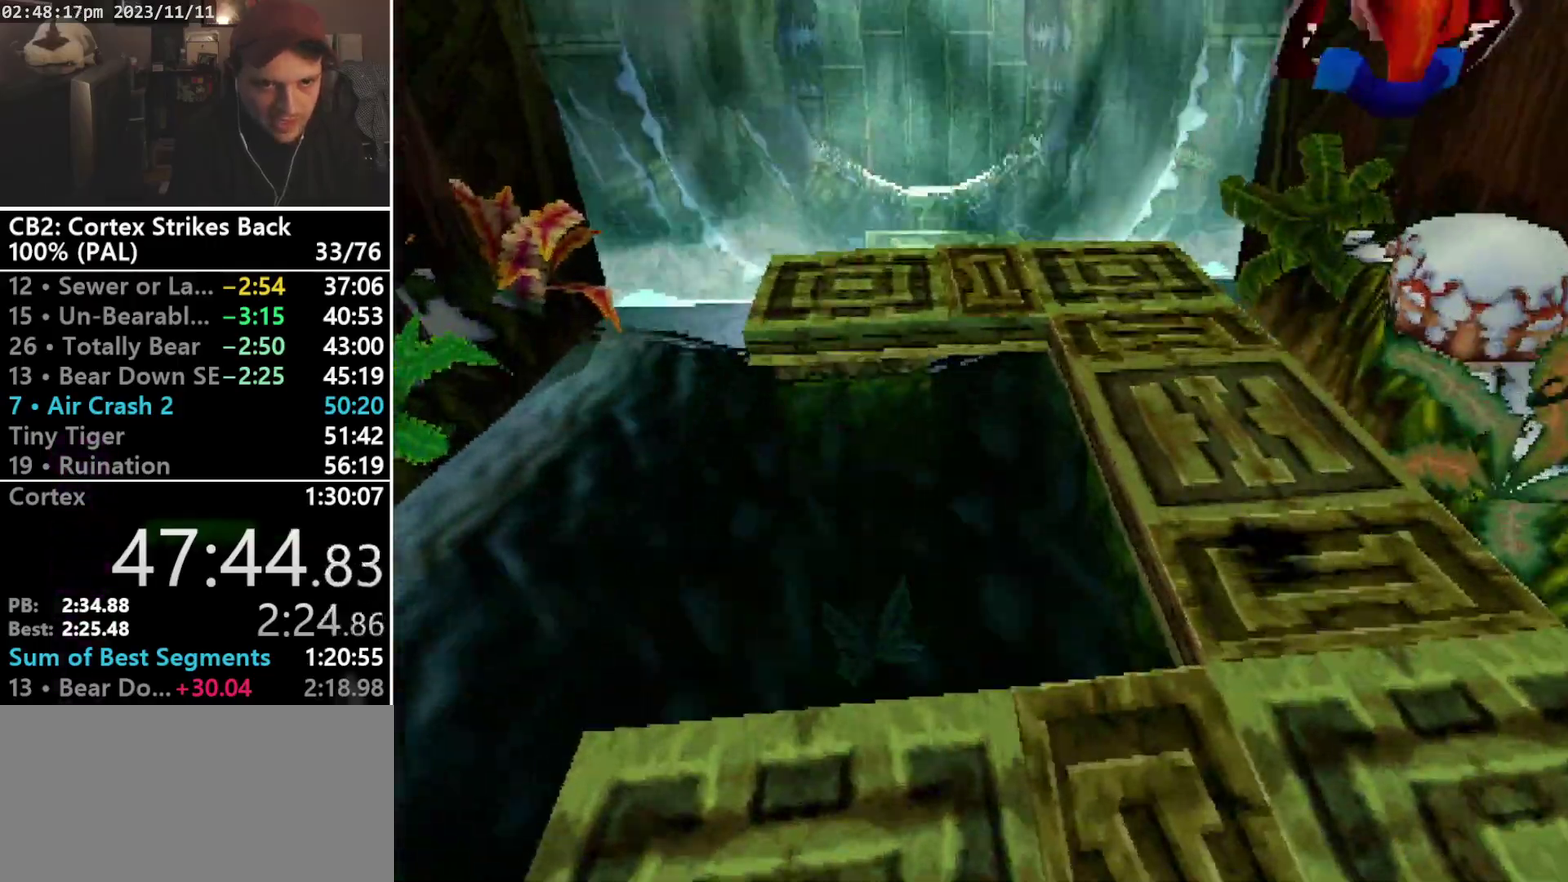
{"buttons": ["R1", "DPAD_UP"], "events": [[167, "DPAD_DOWN", "down"], [267, "DPAD_DOWN", "up"], [367, "R1", "down"]]}
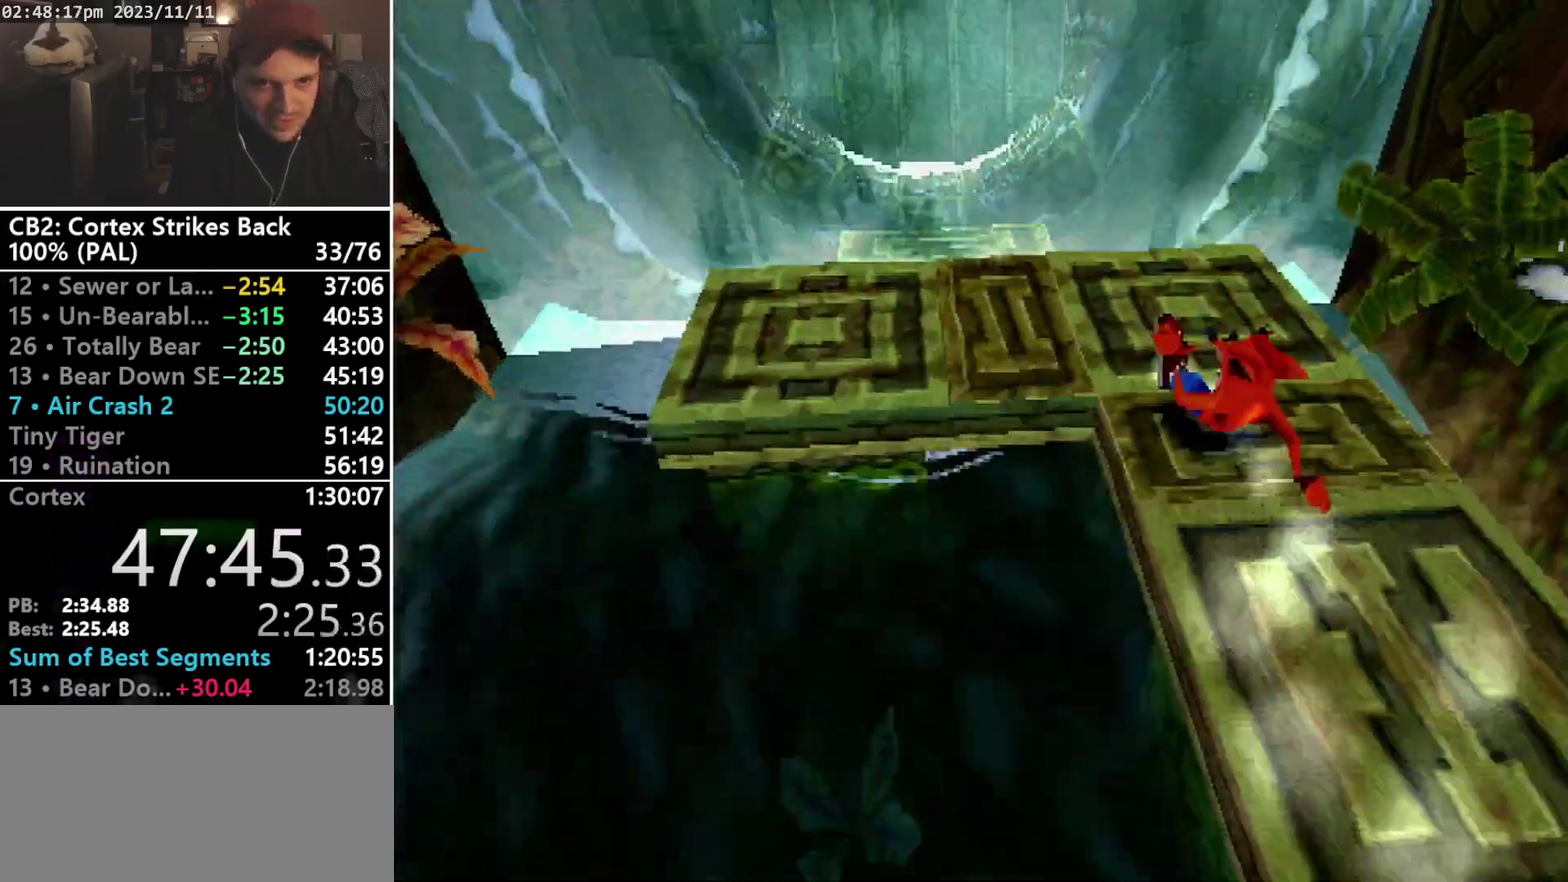
{"buttons": ["CROSS", "TRIANGLE", "DPAD_UP"], "events": [[33, "DPAD_LEFT", "down"], [67, "CROSS", "down"], [333, "CROSS", "up"], [367, "R1", "up"], [400, "DPAD_LEFT", "up"], [433, "TRIANGLE", "down"], [467, "CROSS", "down"]]}
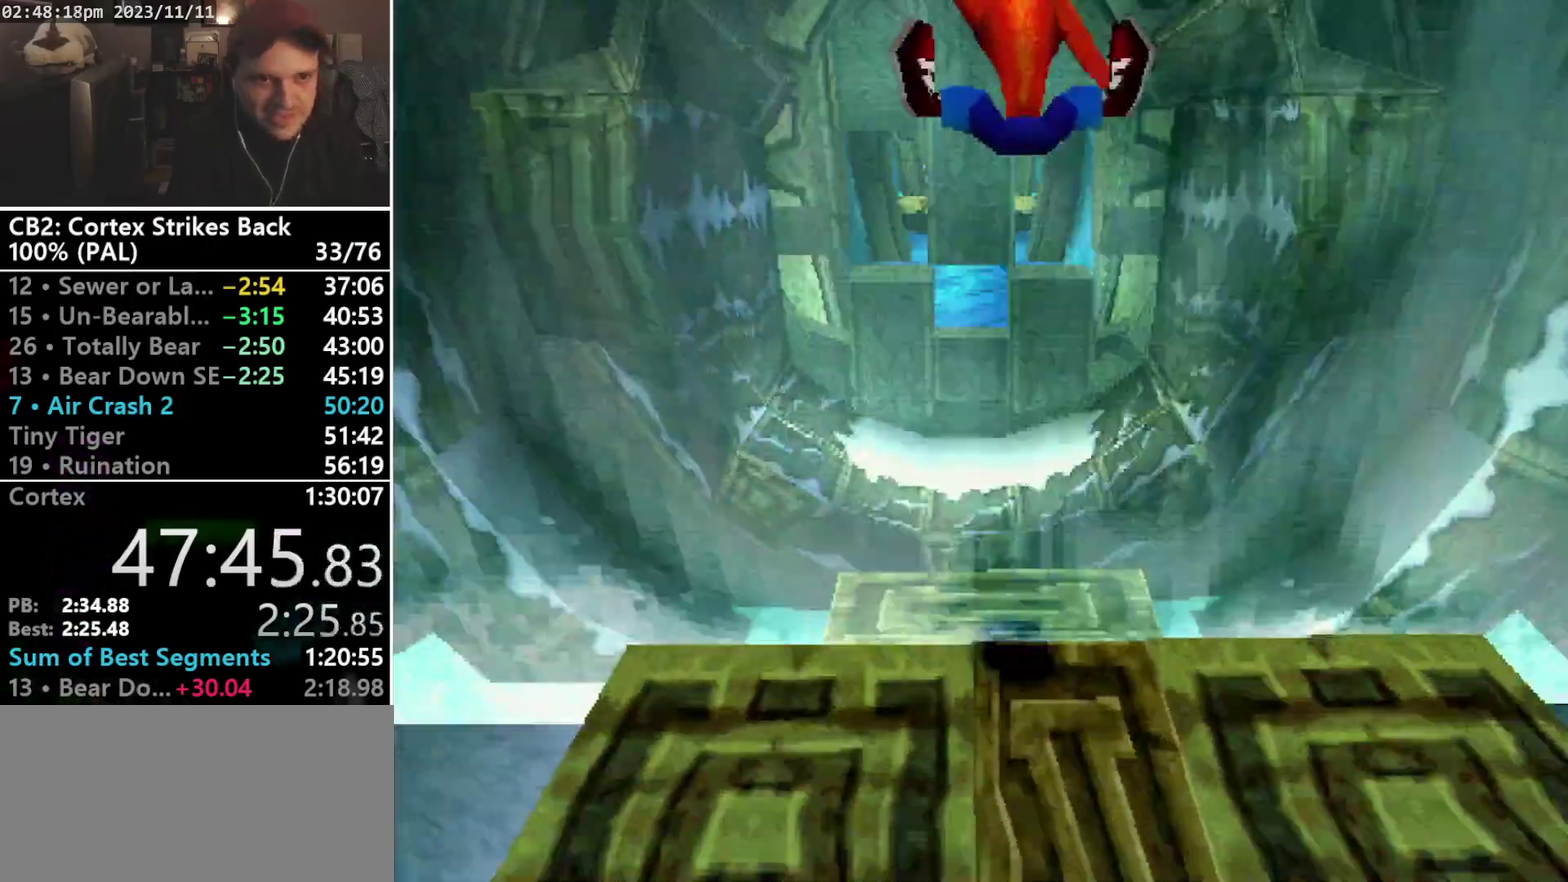
{"buttons": ["R1", "DPAD_UP"], "events": [[67, "TRIANGLE", "up"], [267, "CROSS", "up"], [400, "R1", "down"]]}
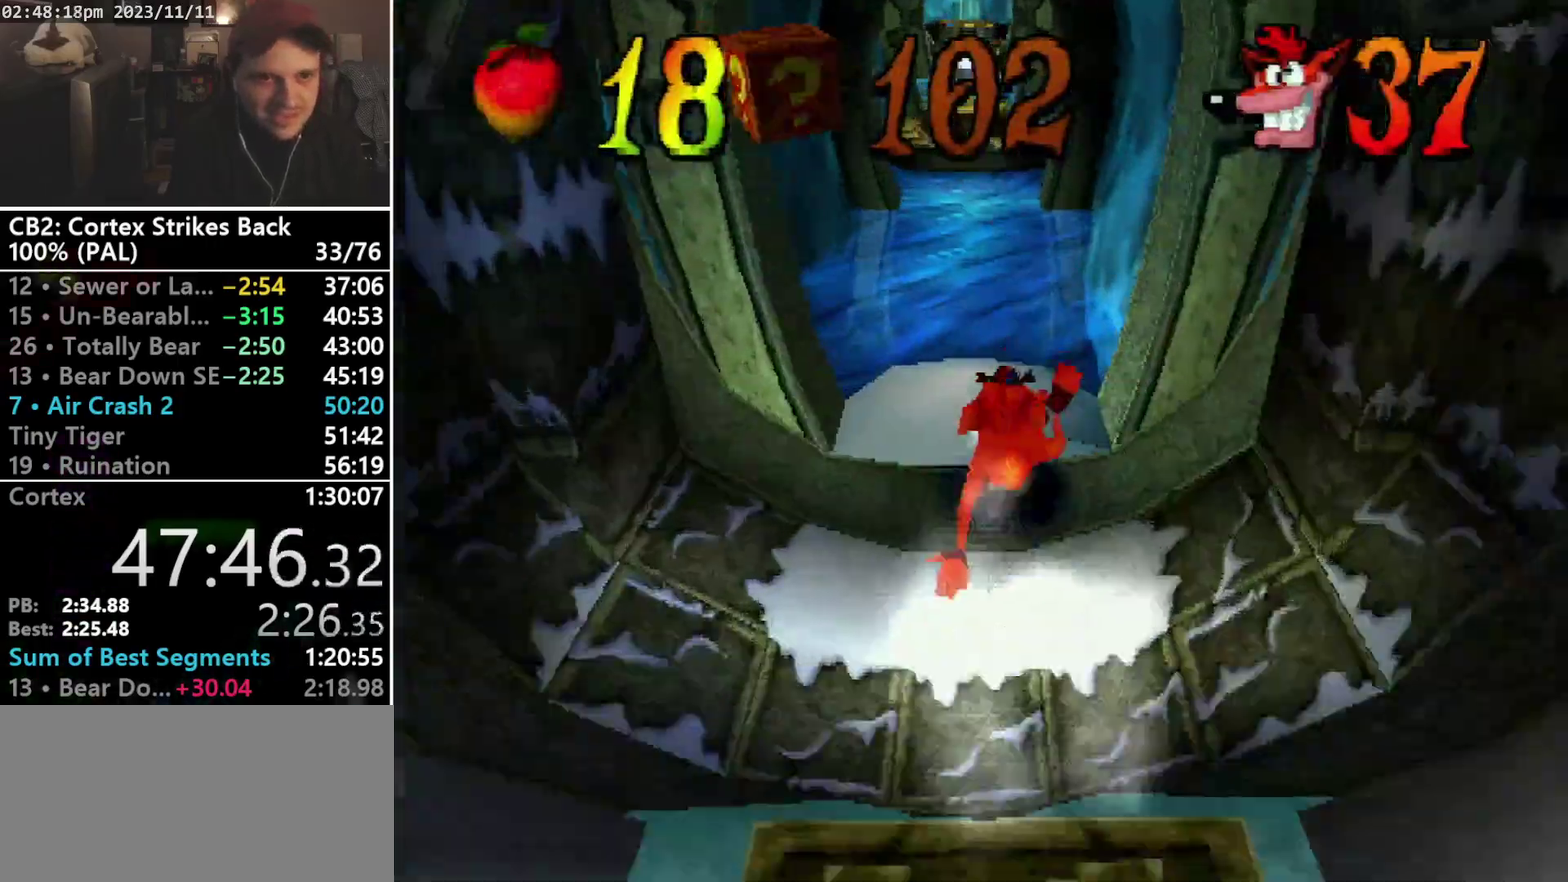
{"buttons": ["R1", "DPAD_UP"], "events": [[33, "DPAD_UP", "up"], [100, "SQUARE", "down"], [433, "DPAD_UP", "down"], [433, "R1", "up"], [467, "SQUARE", "up"], [500, "R1", "down"]]}
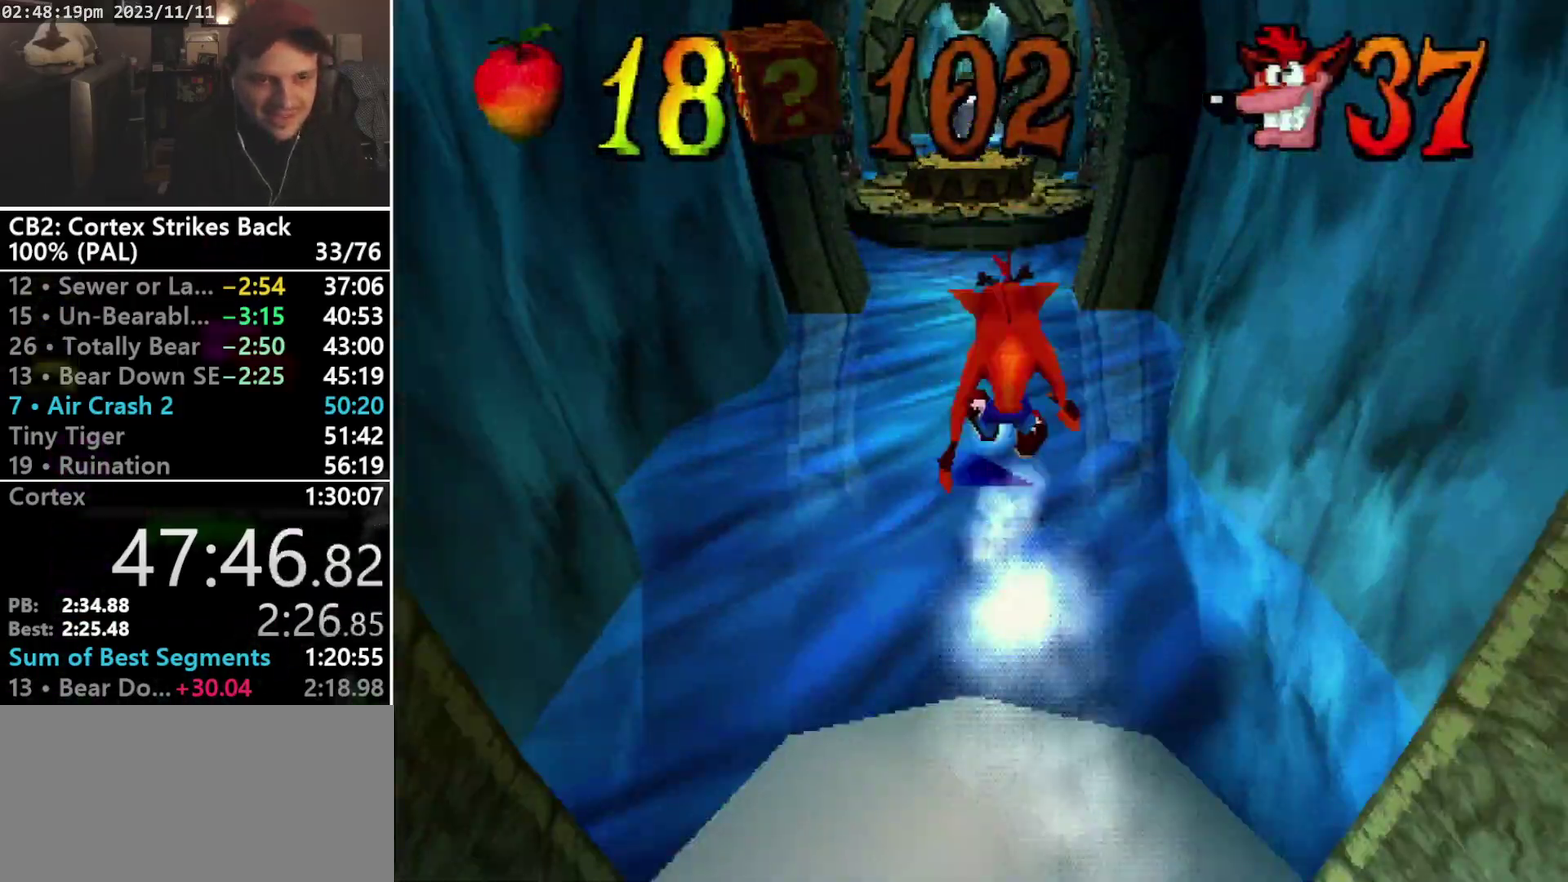
{"buttons": ["CROSS", "SQUARE", "DPAD_UP"], "events": [[133, "DPAD_UP", "up"], [233, "SQUARE", "down"], [367, "DPAD_UP", "down"], [433, "CROSS", "down"], [433, "R1", "up"]]}
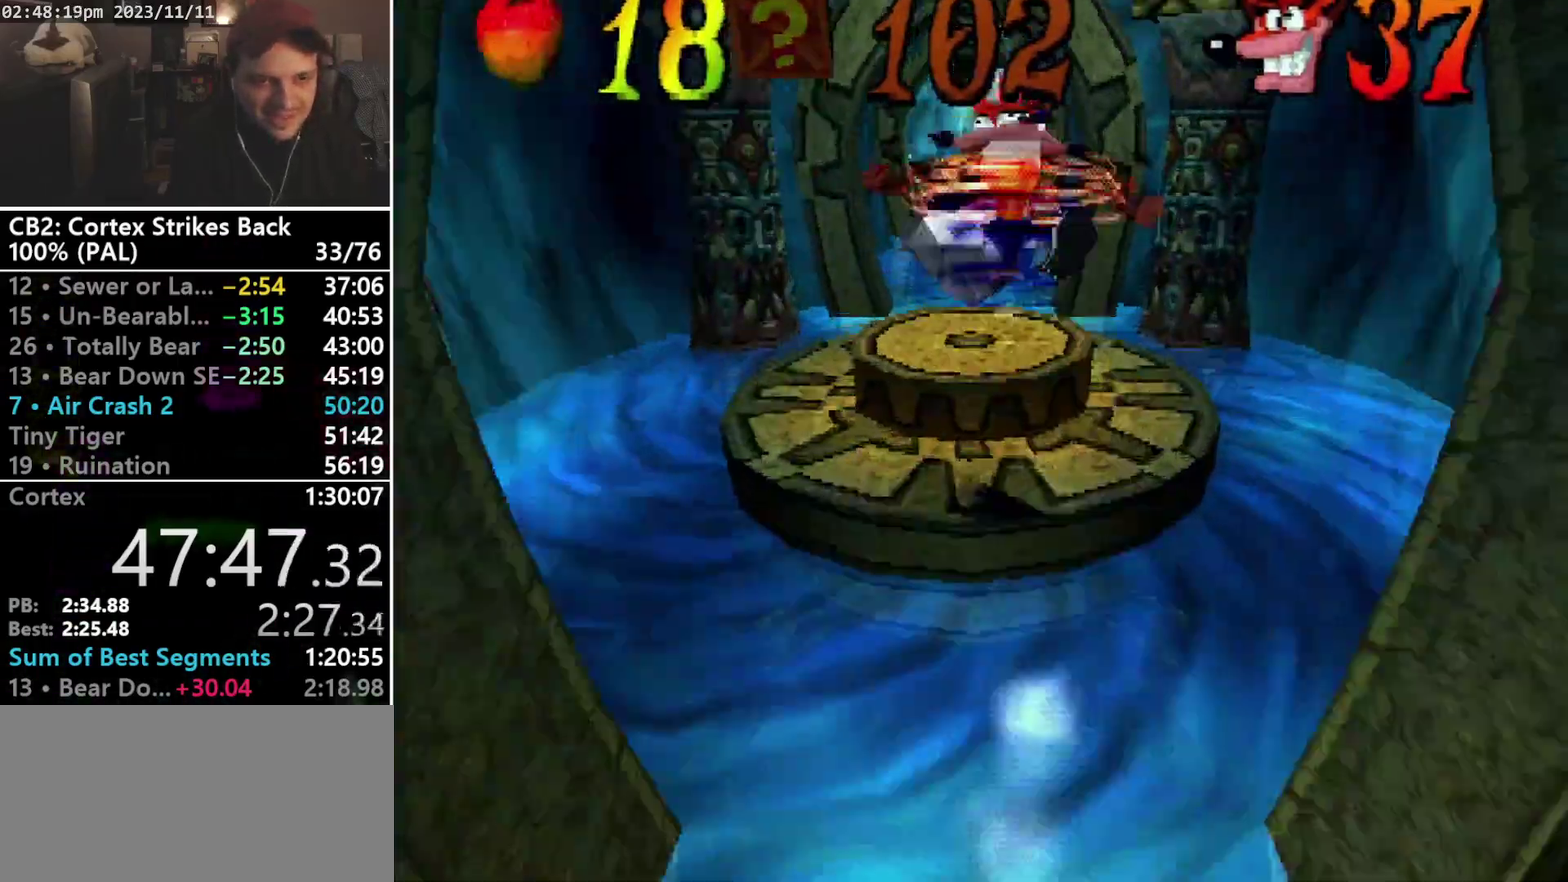
{"buttons": ["DPAD_UP"], "events": [[33, "CROSS", "up"], [33, "SQUARE", "up"]]}
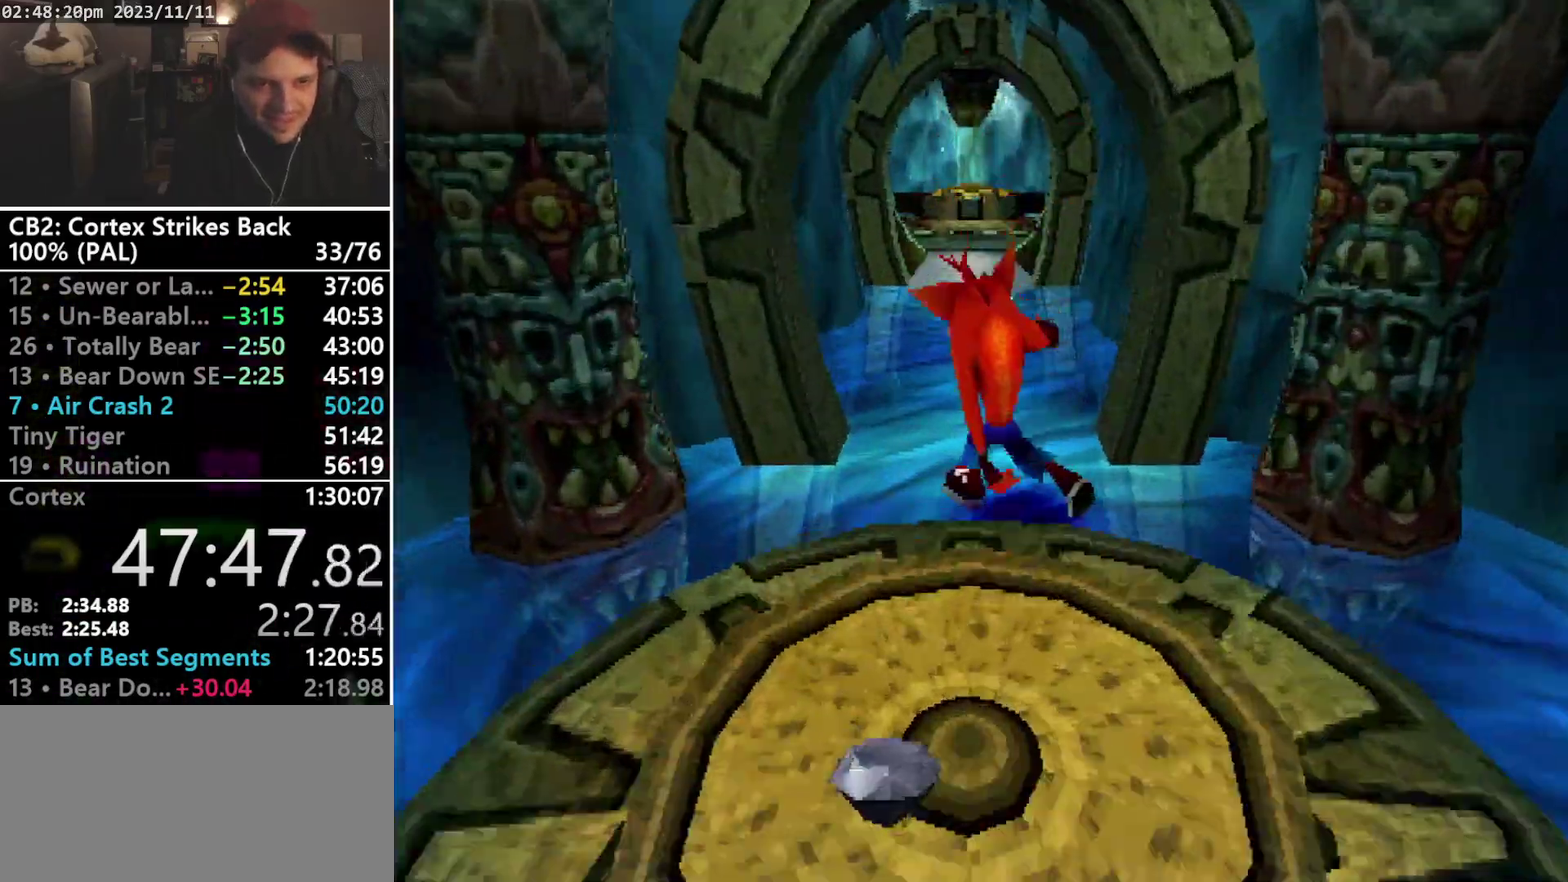
{"buttons": ["SQUARE", "R1"], "events": [[100, "R1", "down"], [200, "DPAD_UP", "up"], [300, "SQUARE", "down"]]}
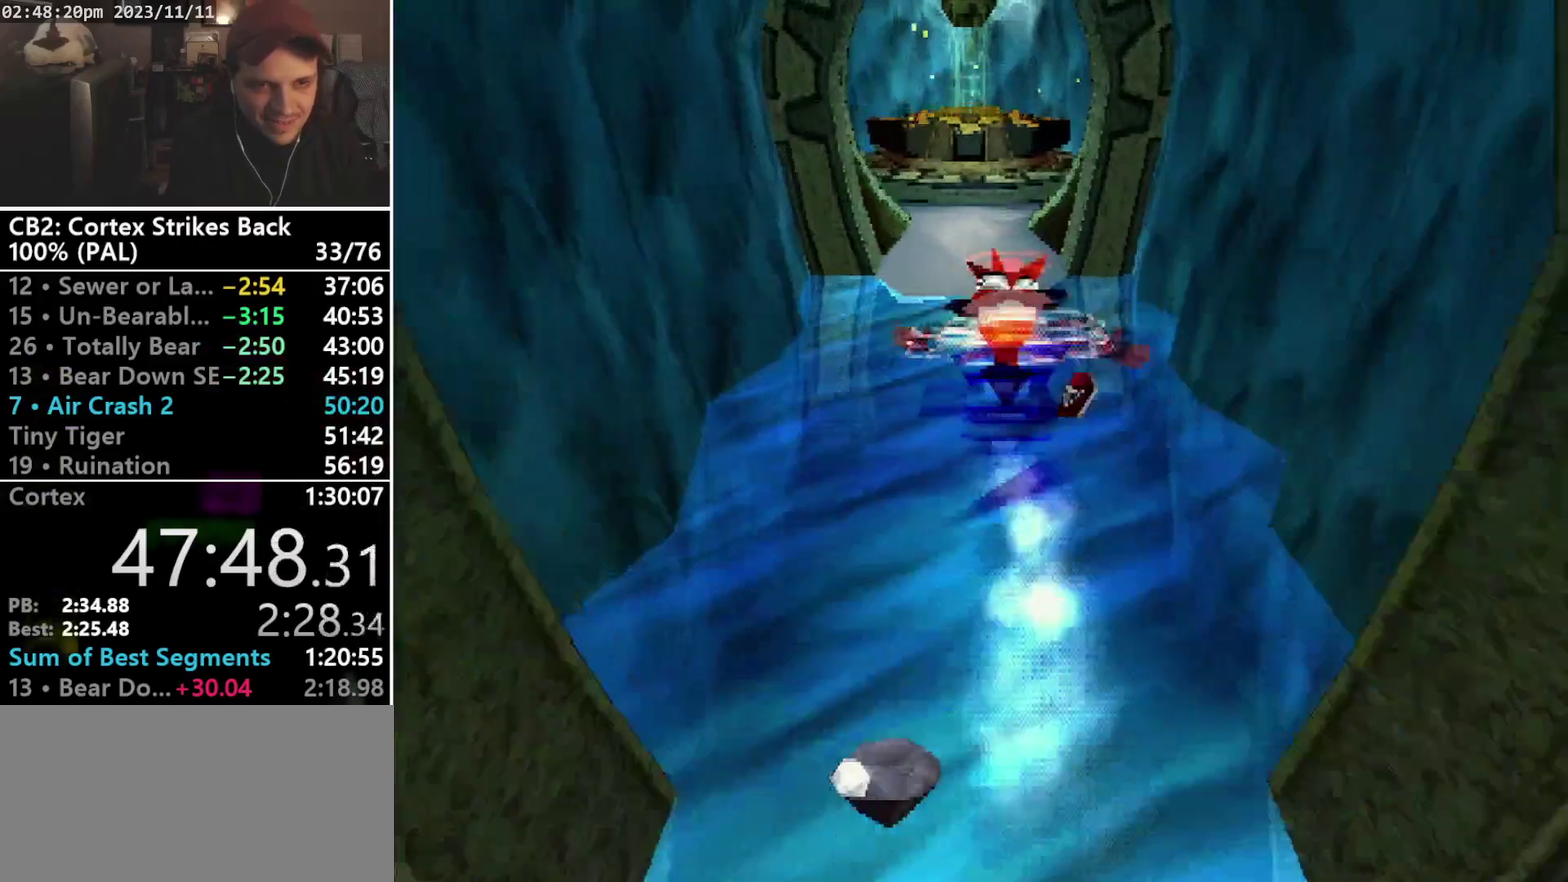
{"buttons": ["SQUARE", "R1"], "events": [[67, "R1", "up"], [100, "DPAD_UP", "down"], [100, "SQUARE", "up"], [200, "R1", "down"], [267, "DPAD_UP", "up"], [433, "SQUARE", "down"]]}
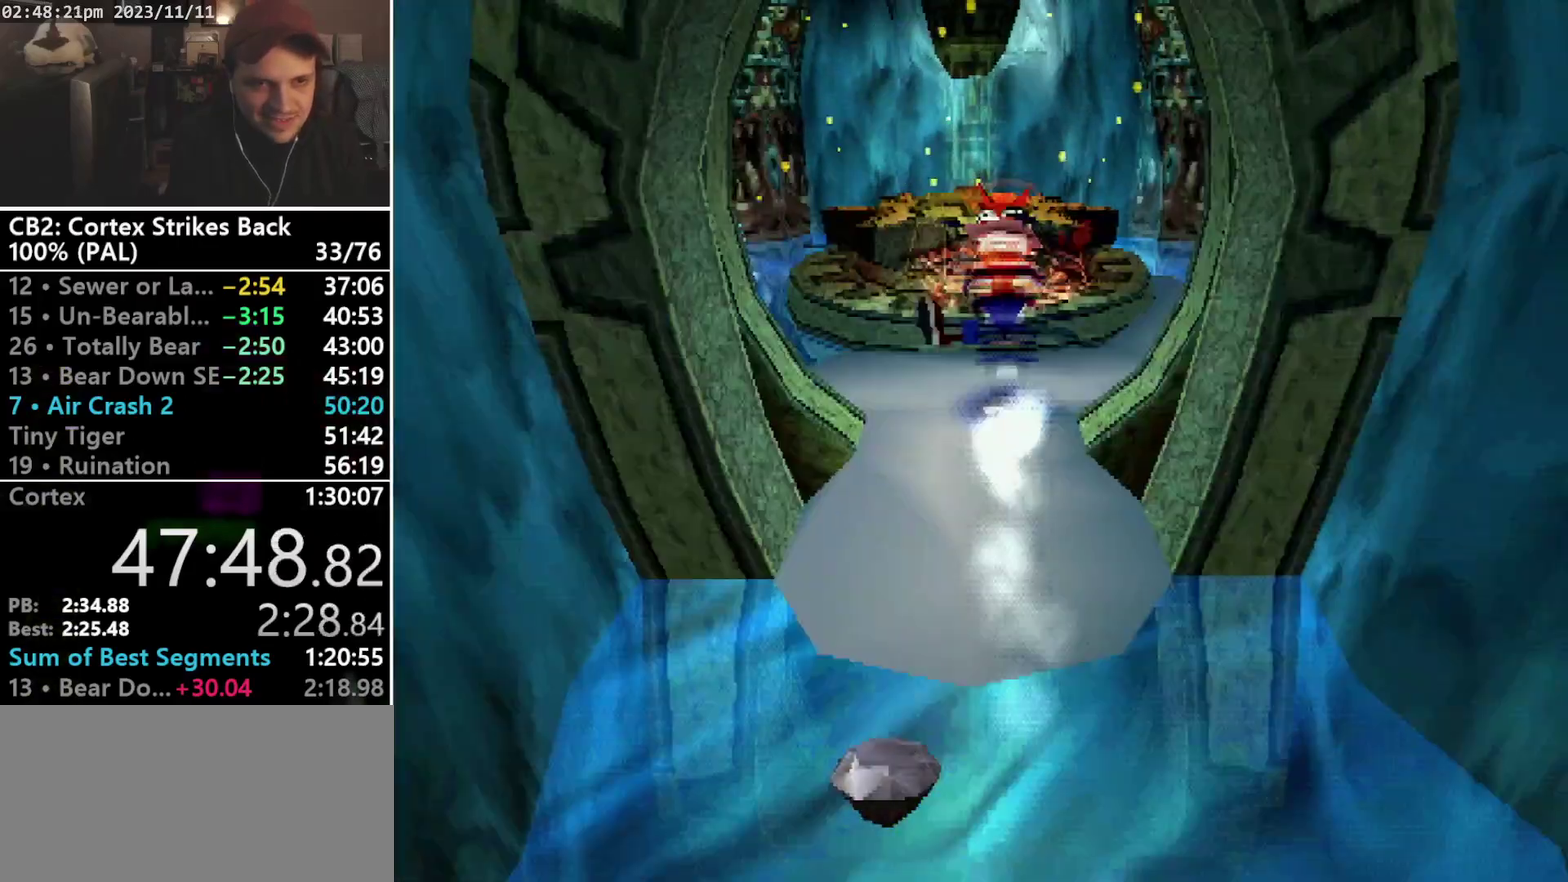
{"buttons": ["DPAD_UP"], "events": [[67, "DPAD_UP", "down"], [167, "R1", "up"], [233, "SQUARE", "up"], [333, "CROSS", "down"], [433, "CROSS", "up"]]}
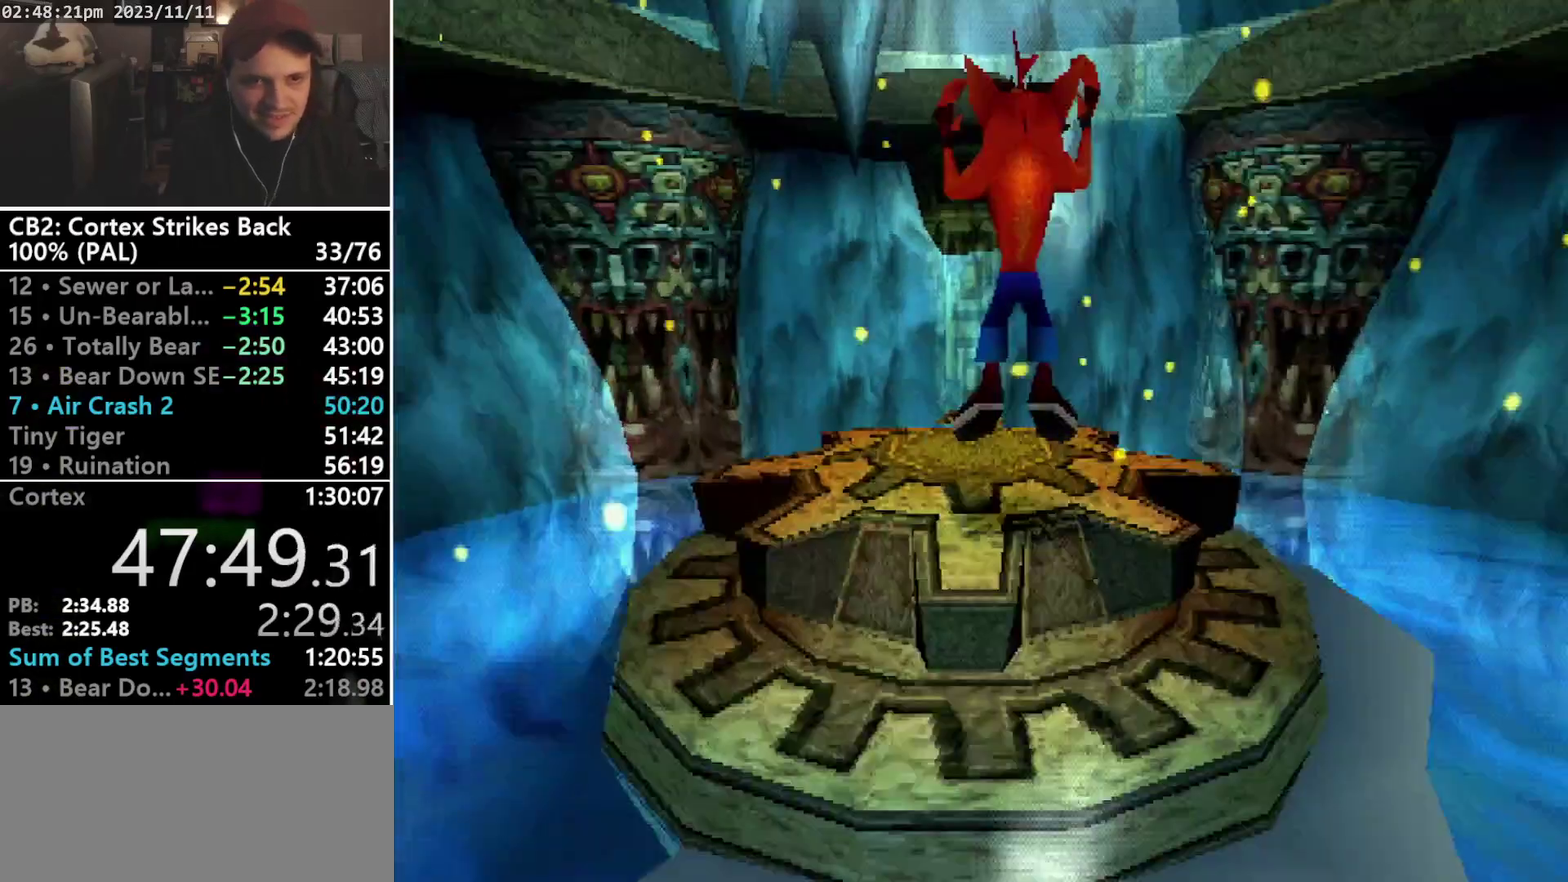
{"buttons": ["DPAD_UP"], "events": []}
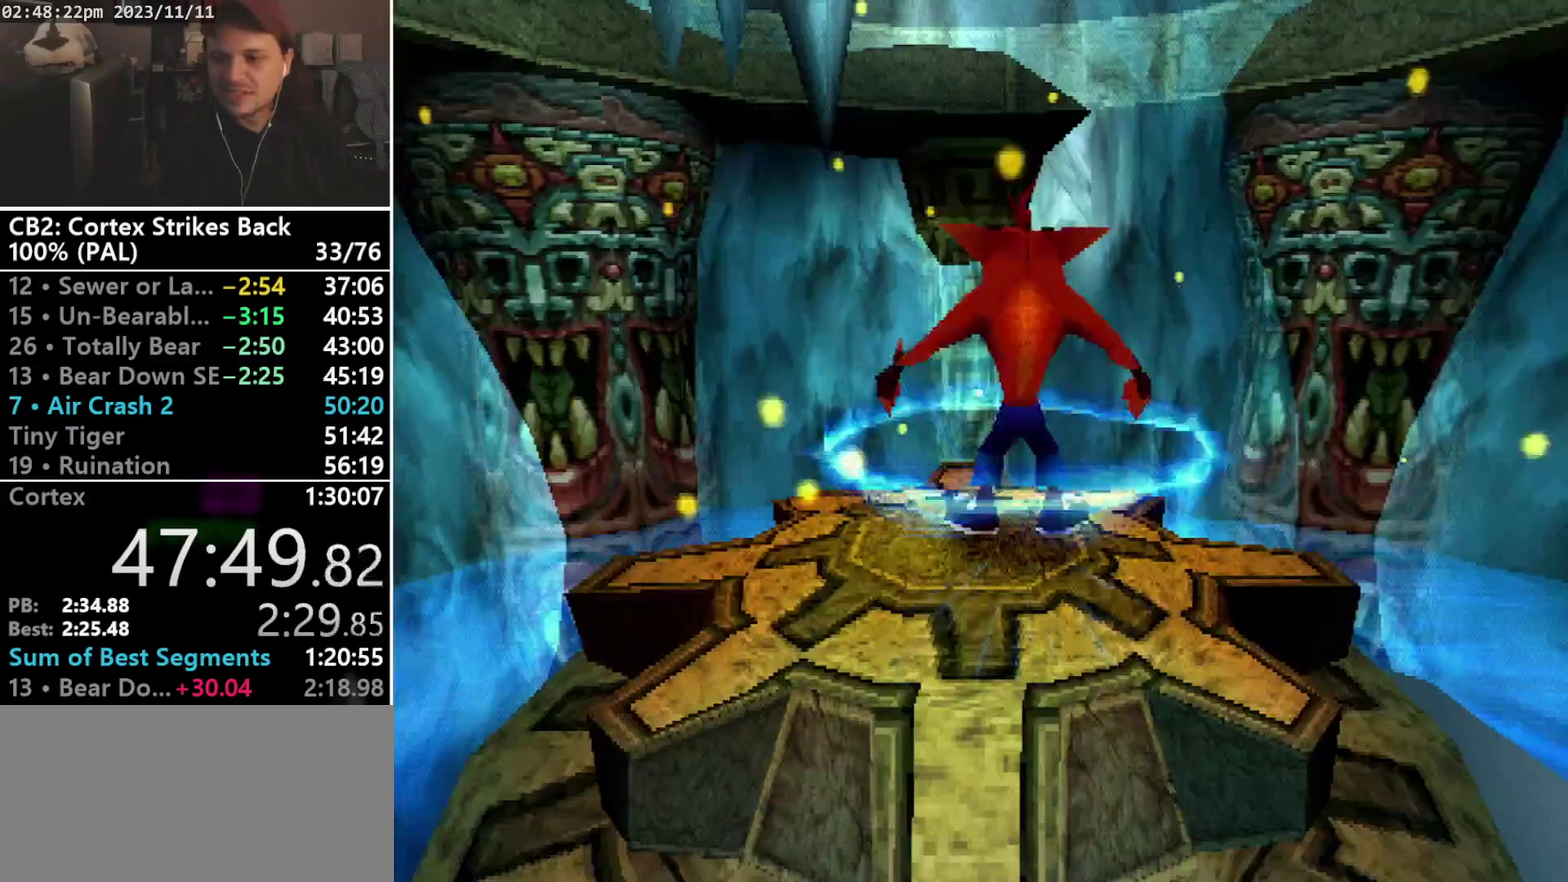
{"buttons": [], "events": [[33, "DPAD_UP", "up"]]}
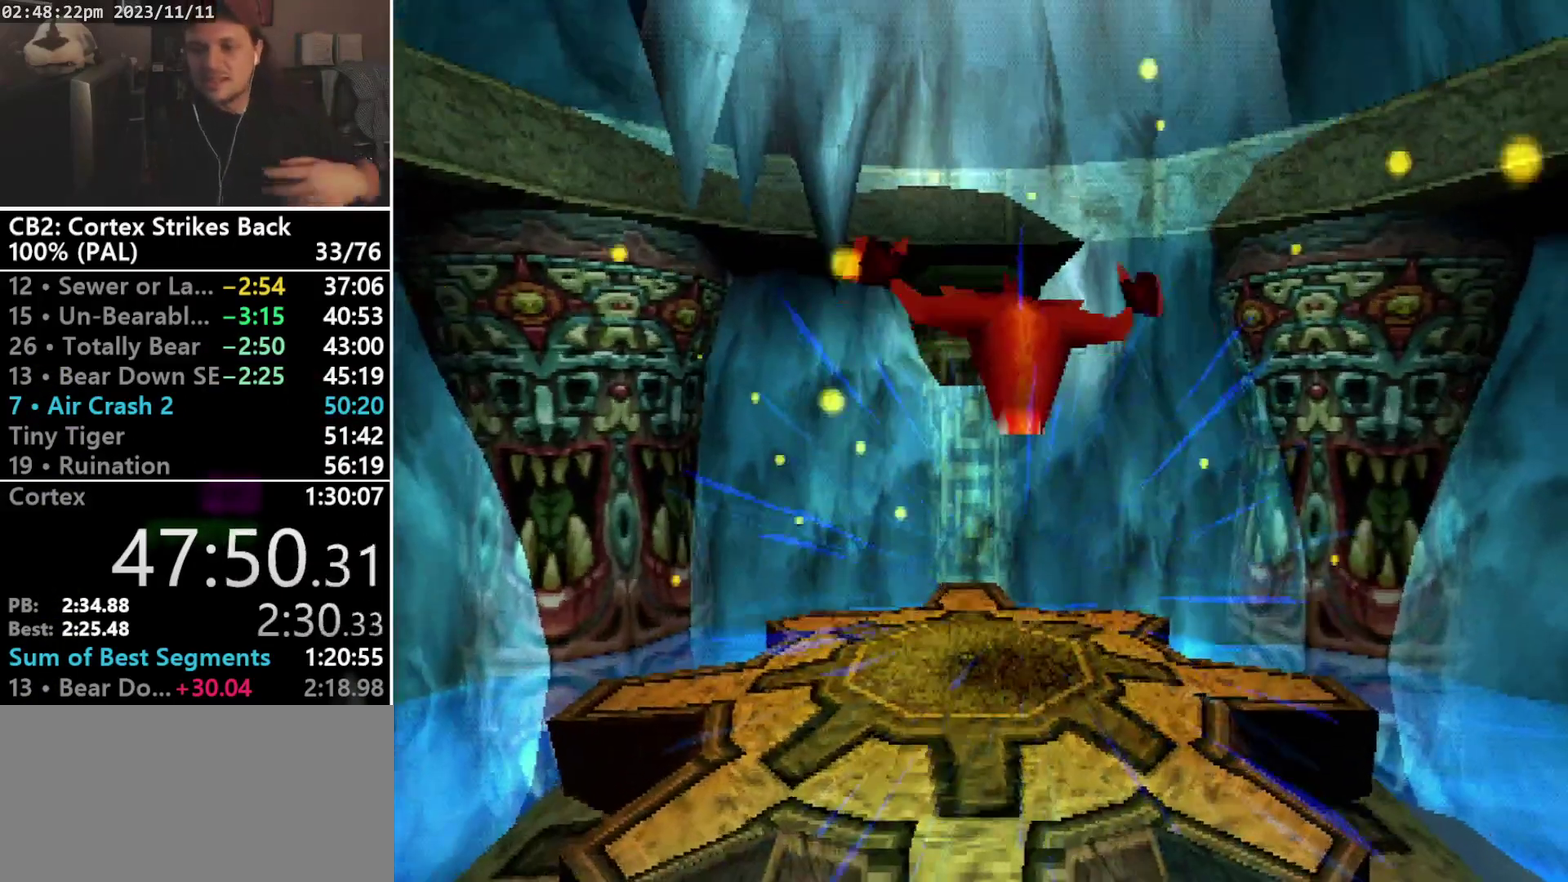
{"buttons": [], "events": []}
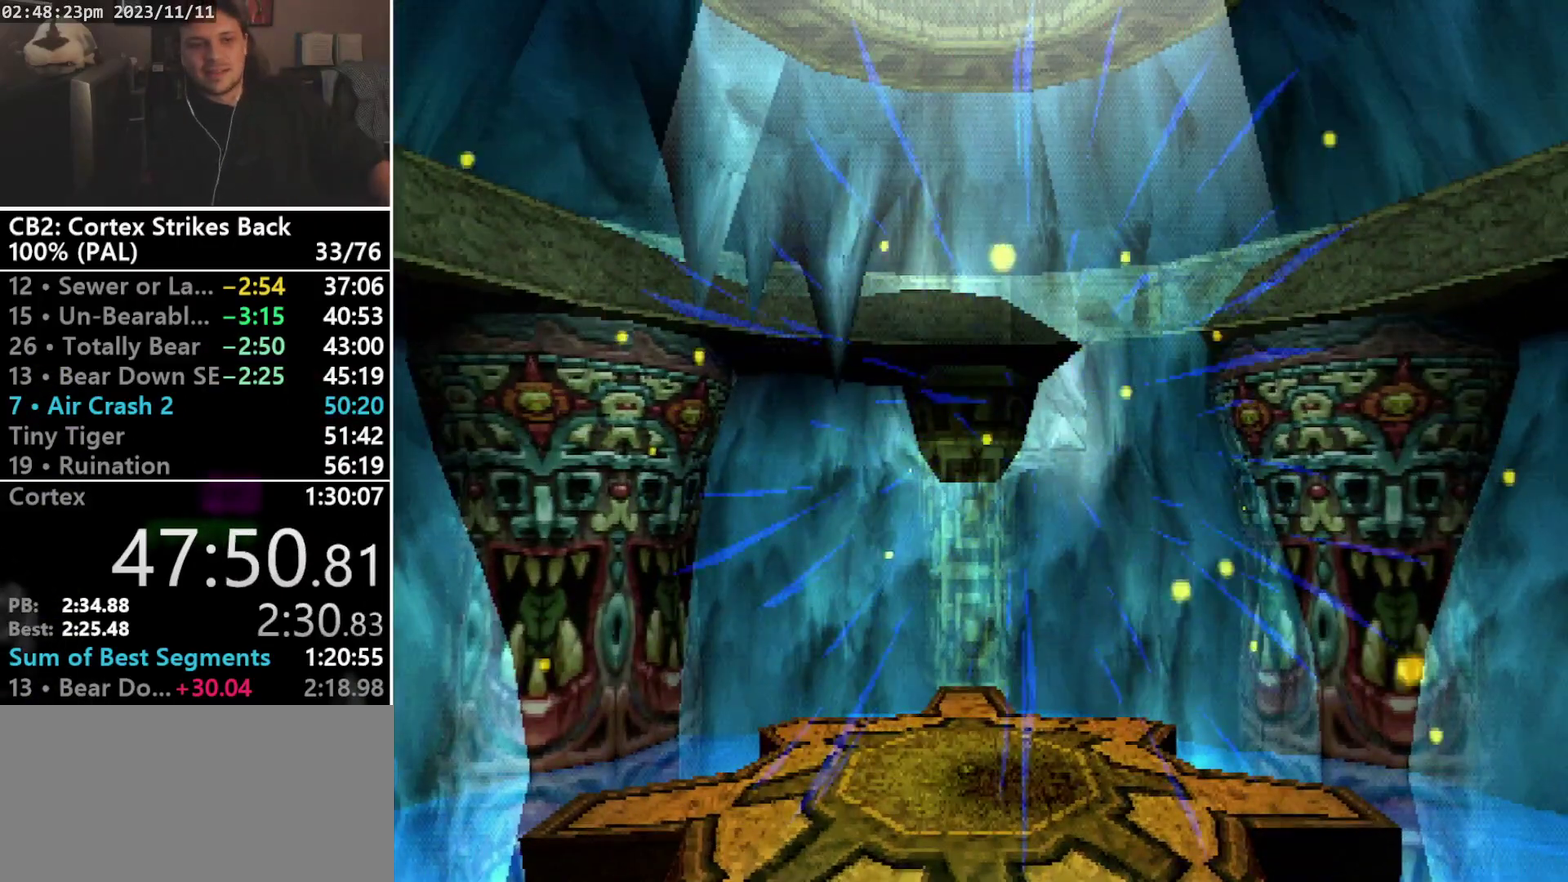
{"buttons": [], "events": []}
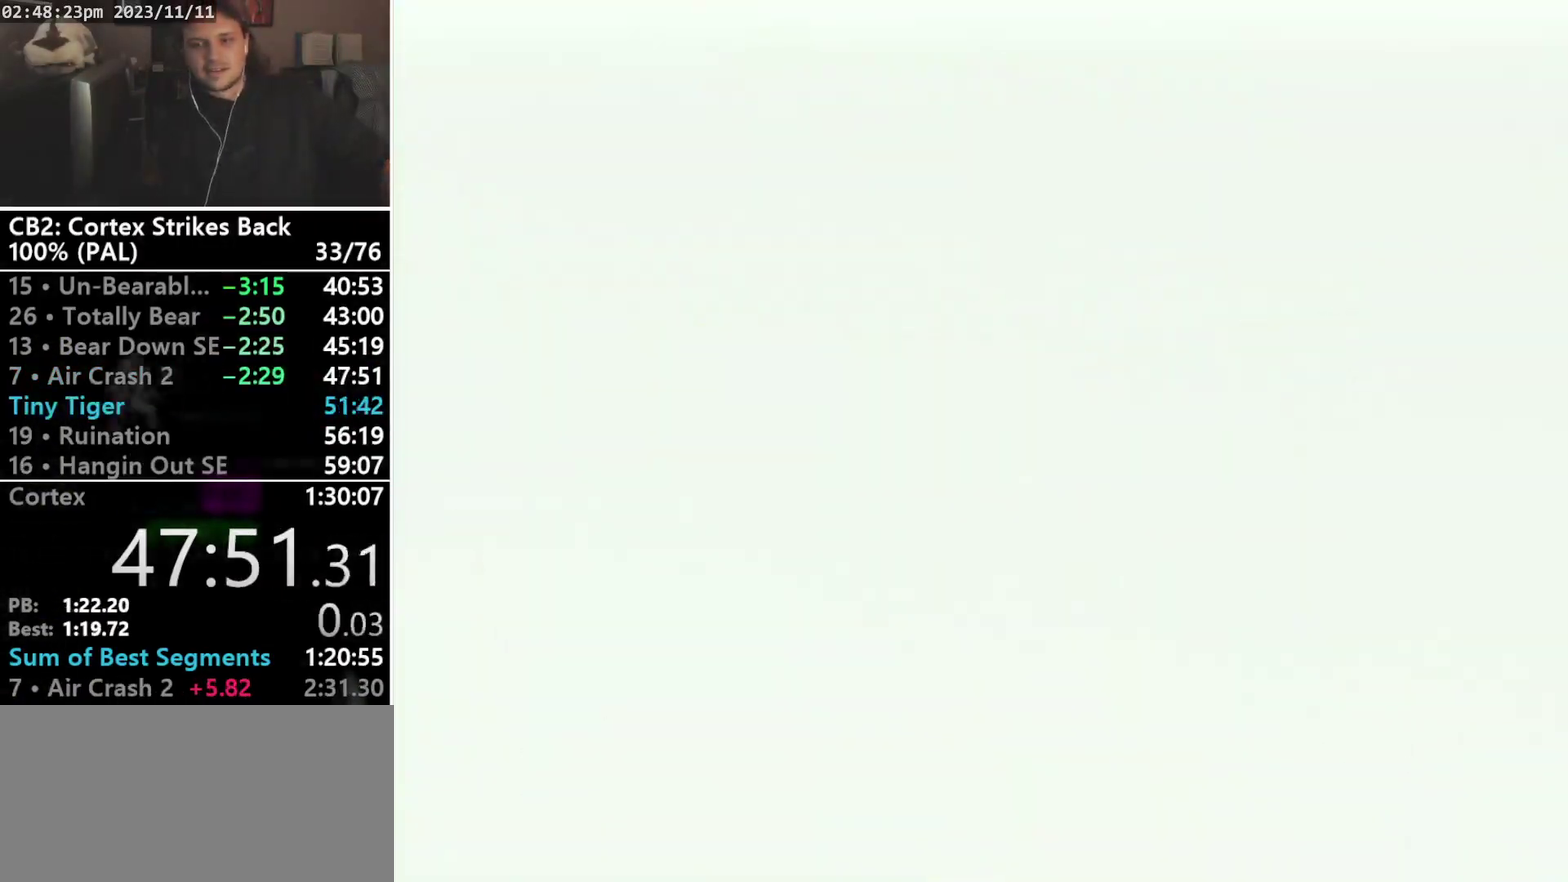
{"buttons": [], "events": []}
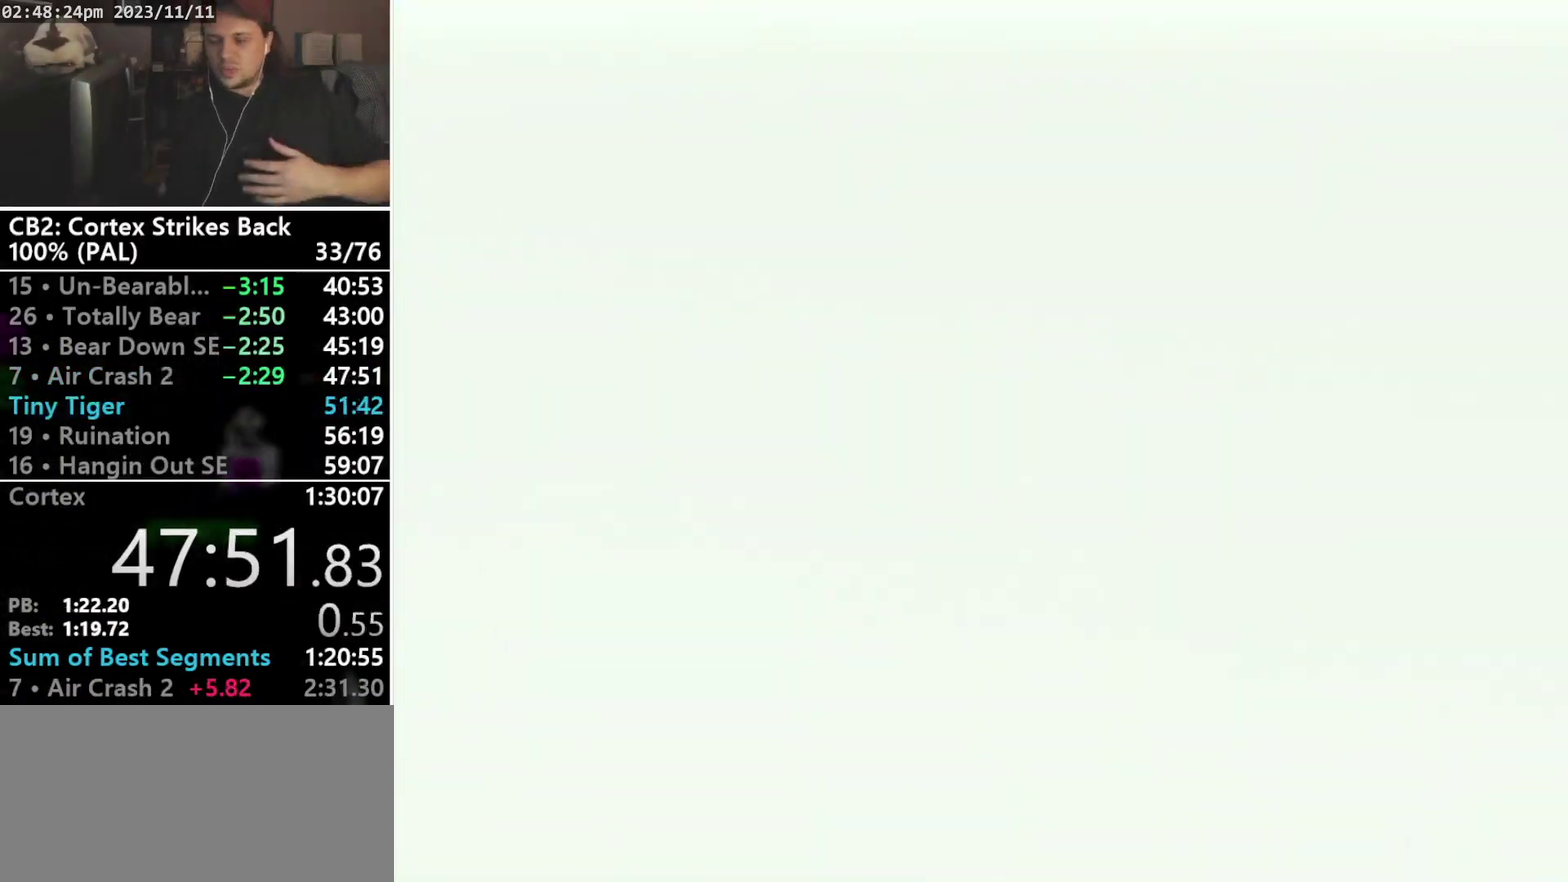
{"buttons": [], "events": []}
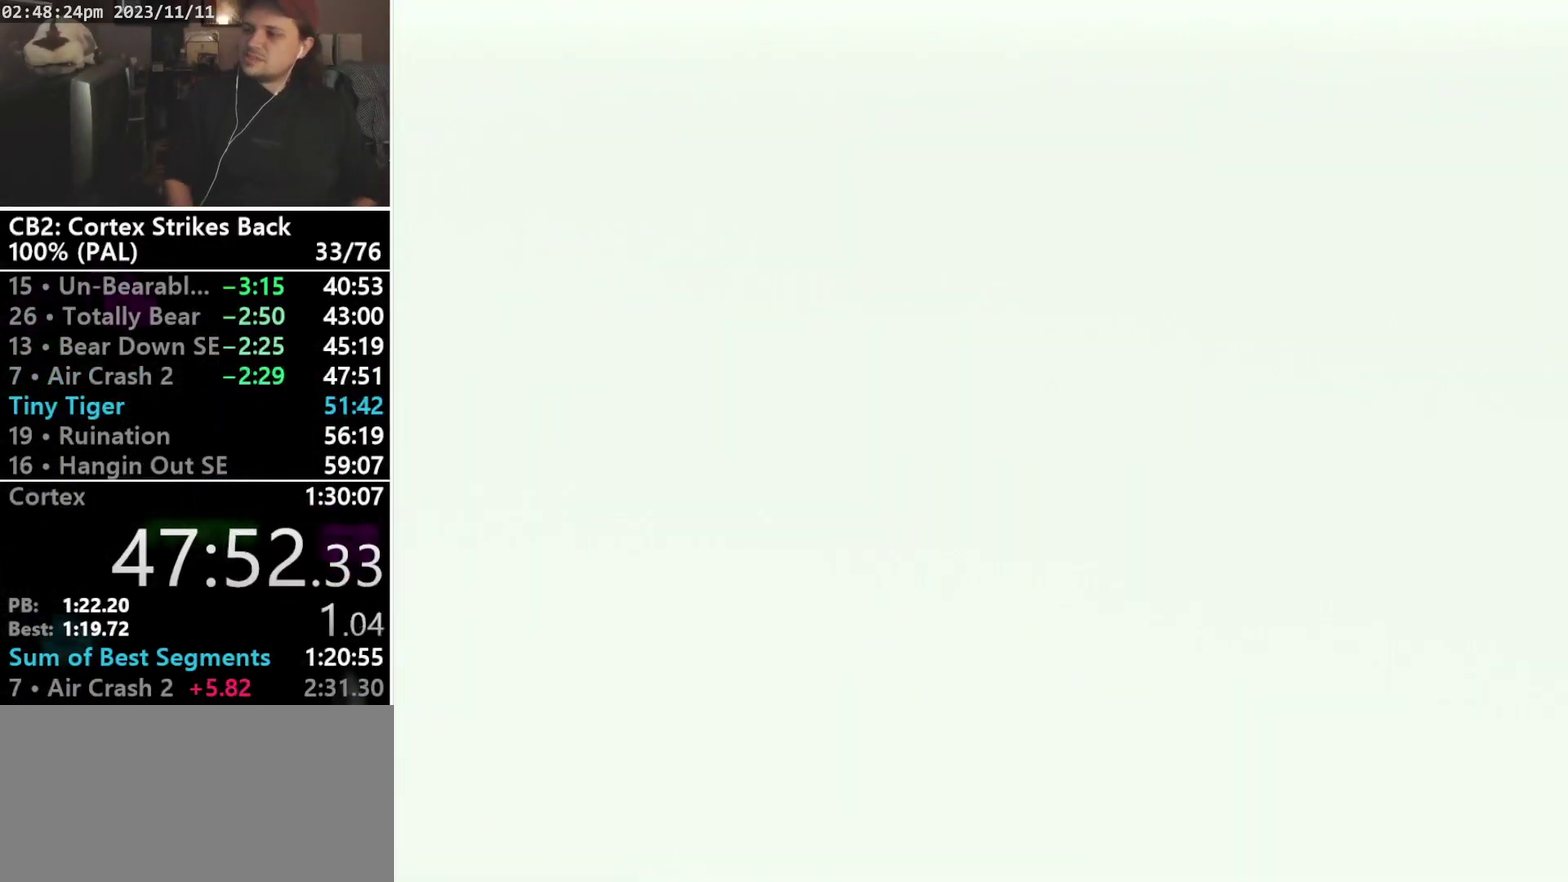
{"buttons": [], "events": []}
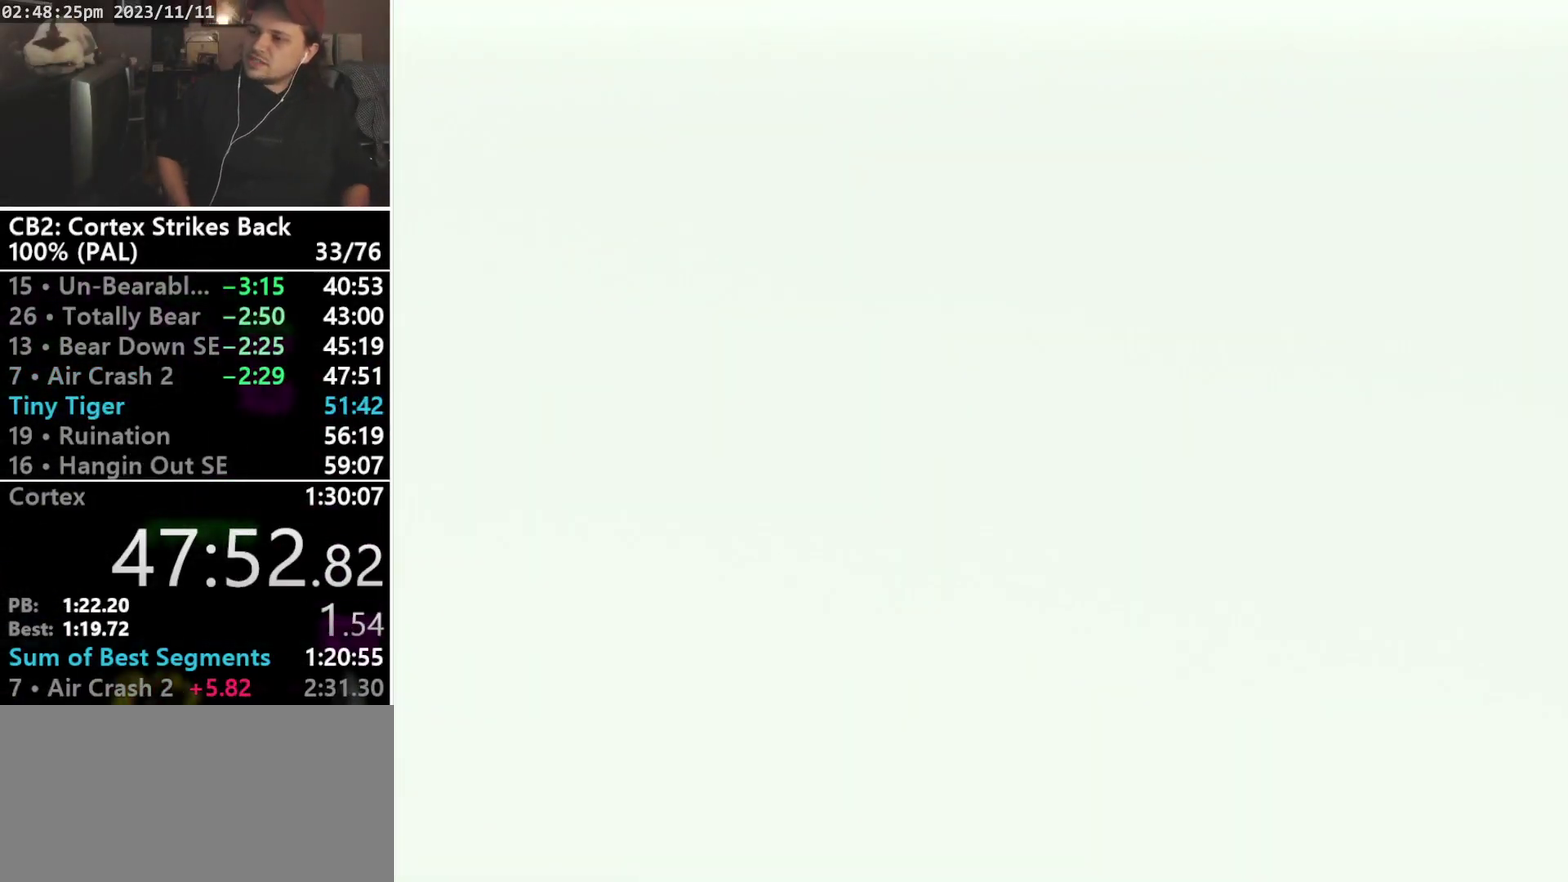
{"buttons": [], "events": []}
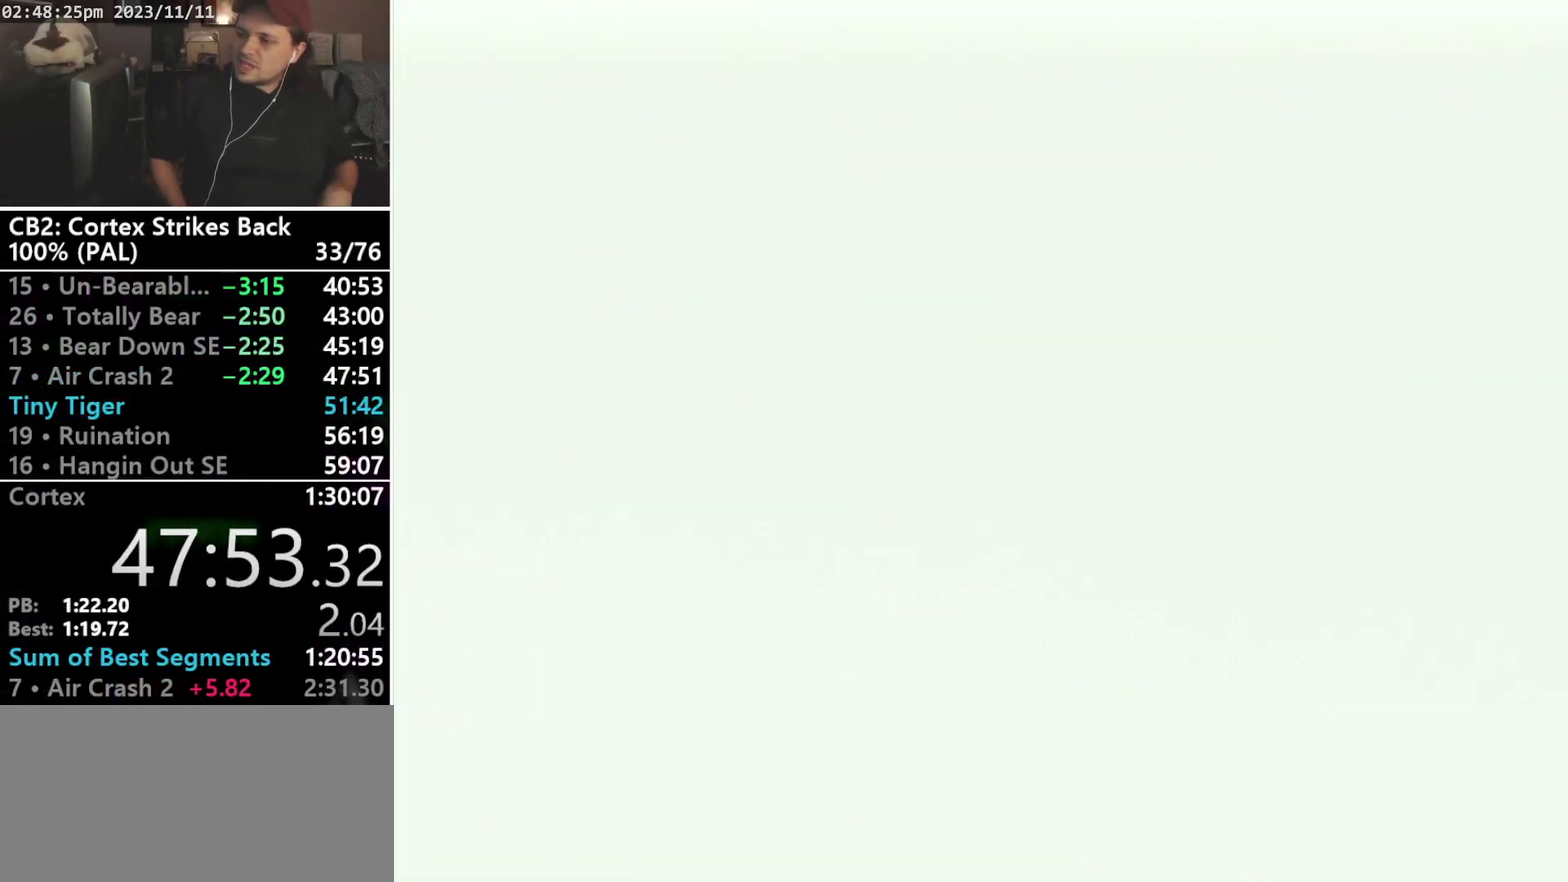
{"buttons": [], "events": []}
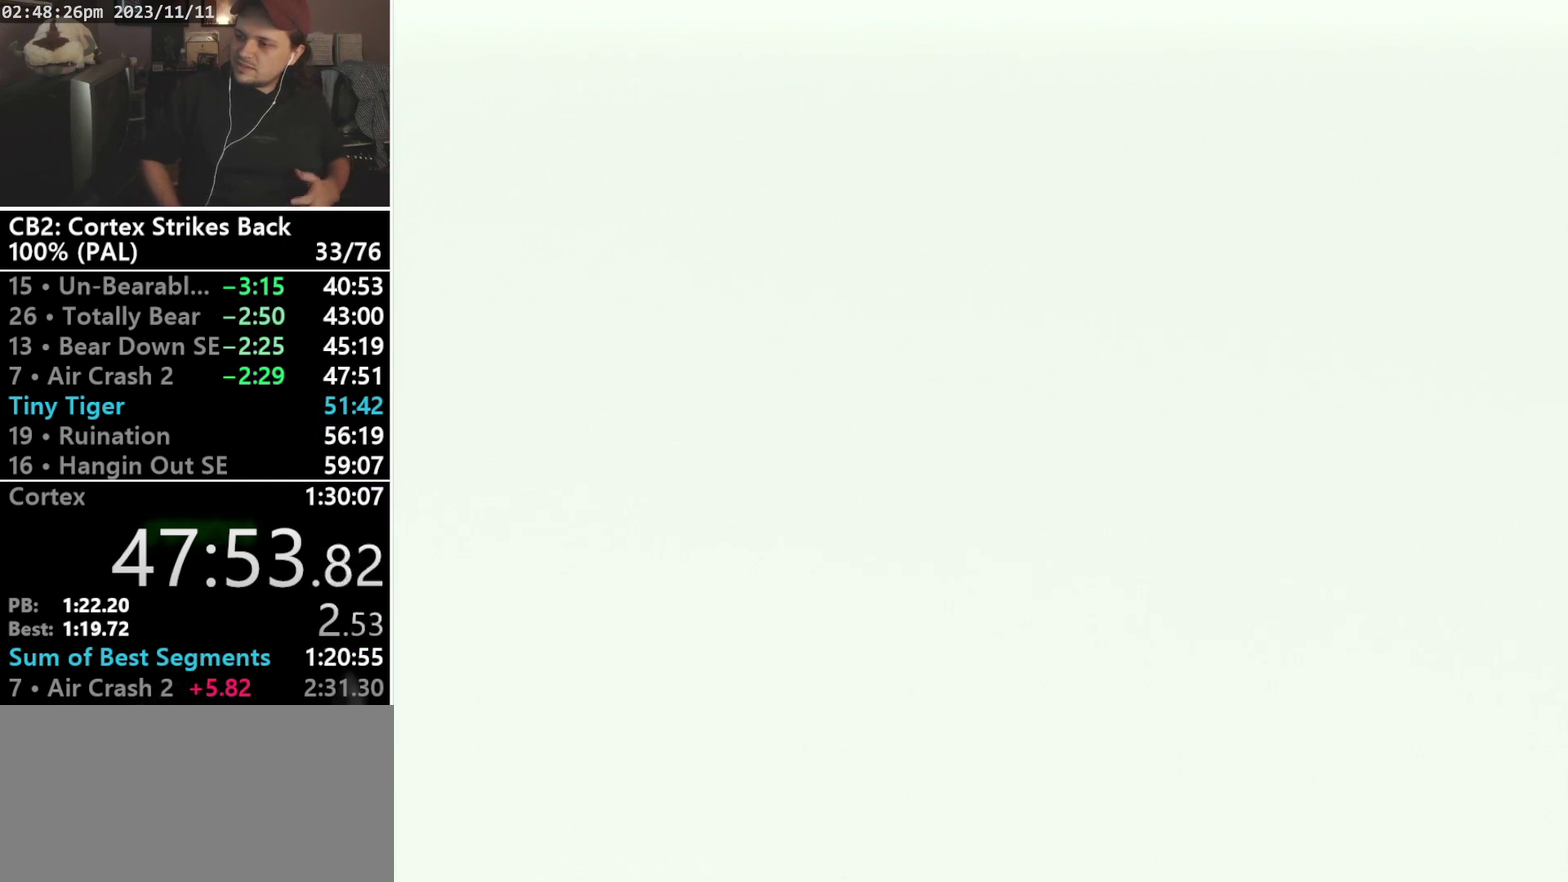
{"buttons": [], "events": [[333, "DPAD_DOWN", "down"], [400, "DPAD_DOWN", "up"]]}
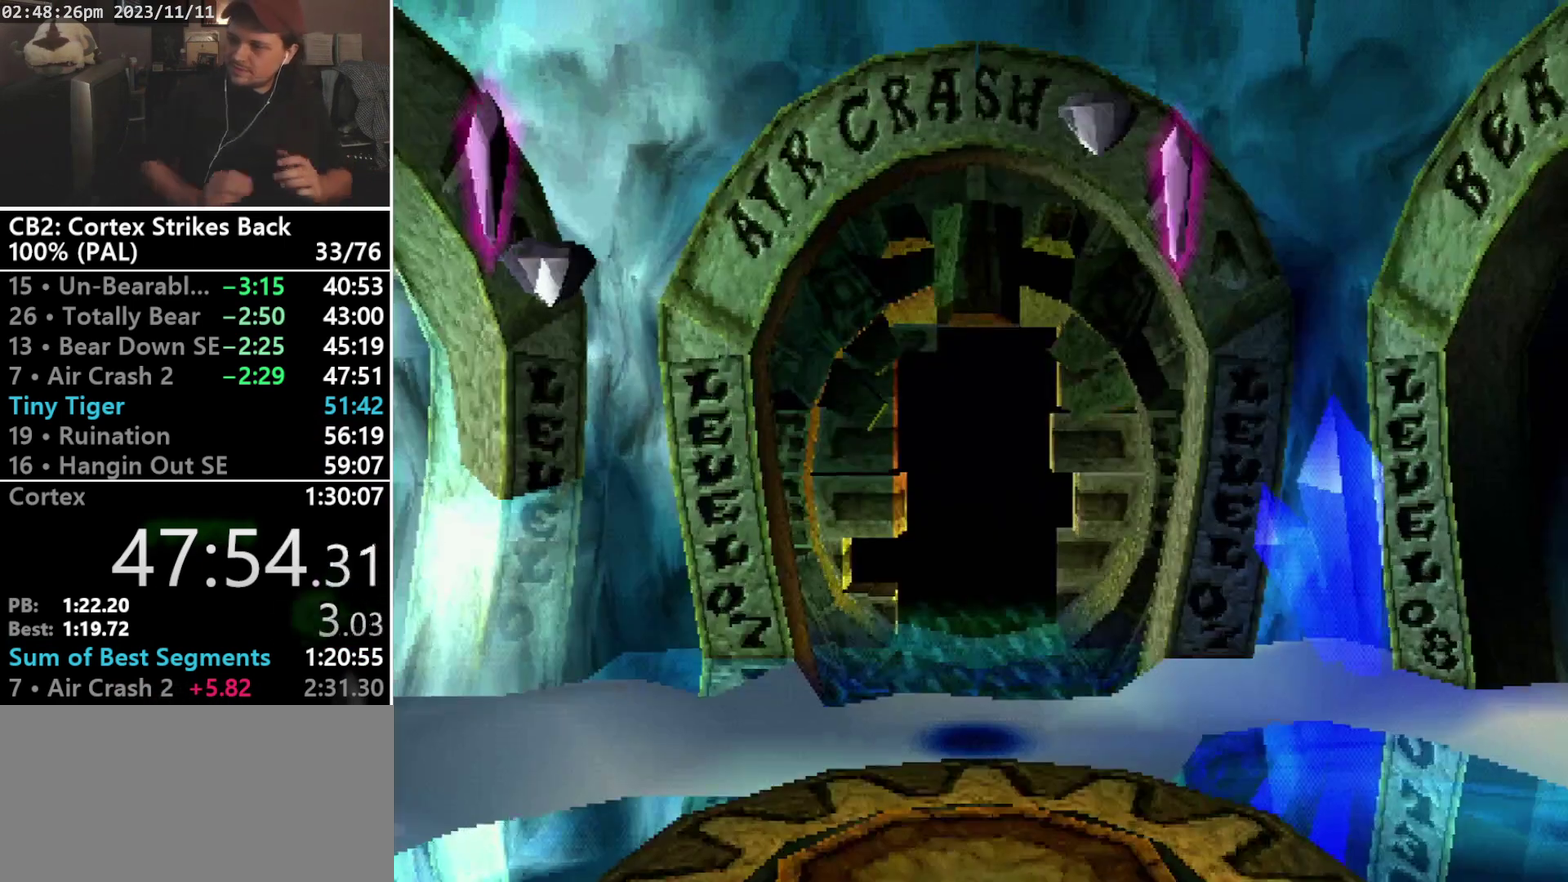
{"buttons": [], "events": []}
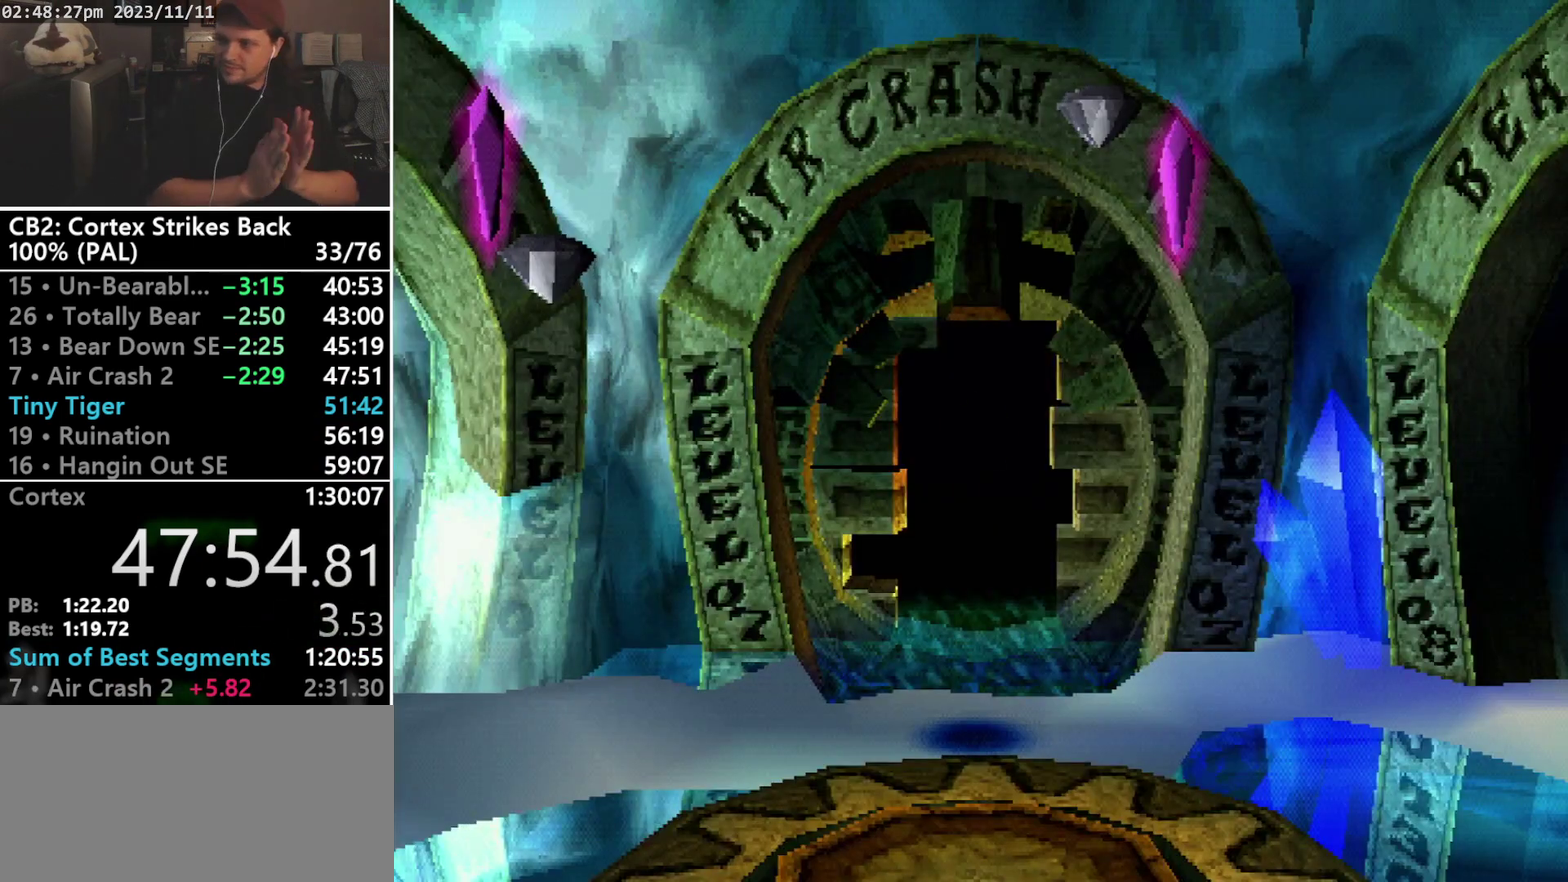
{"buttons": [], "events": []}
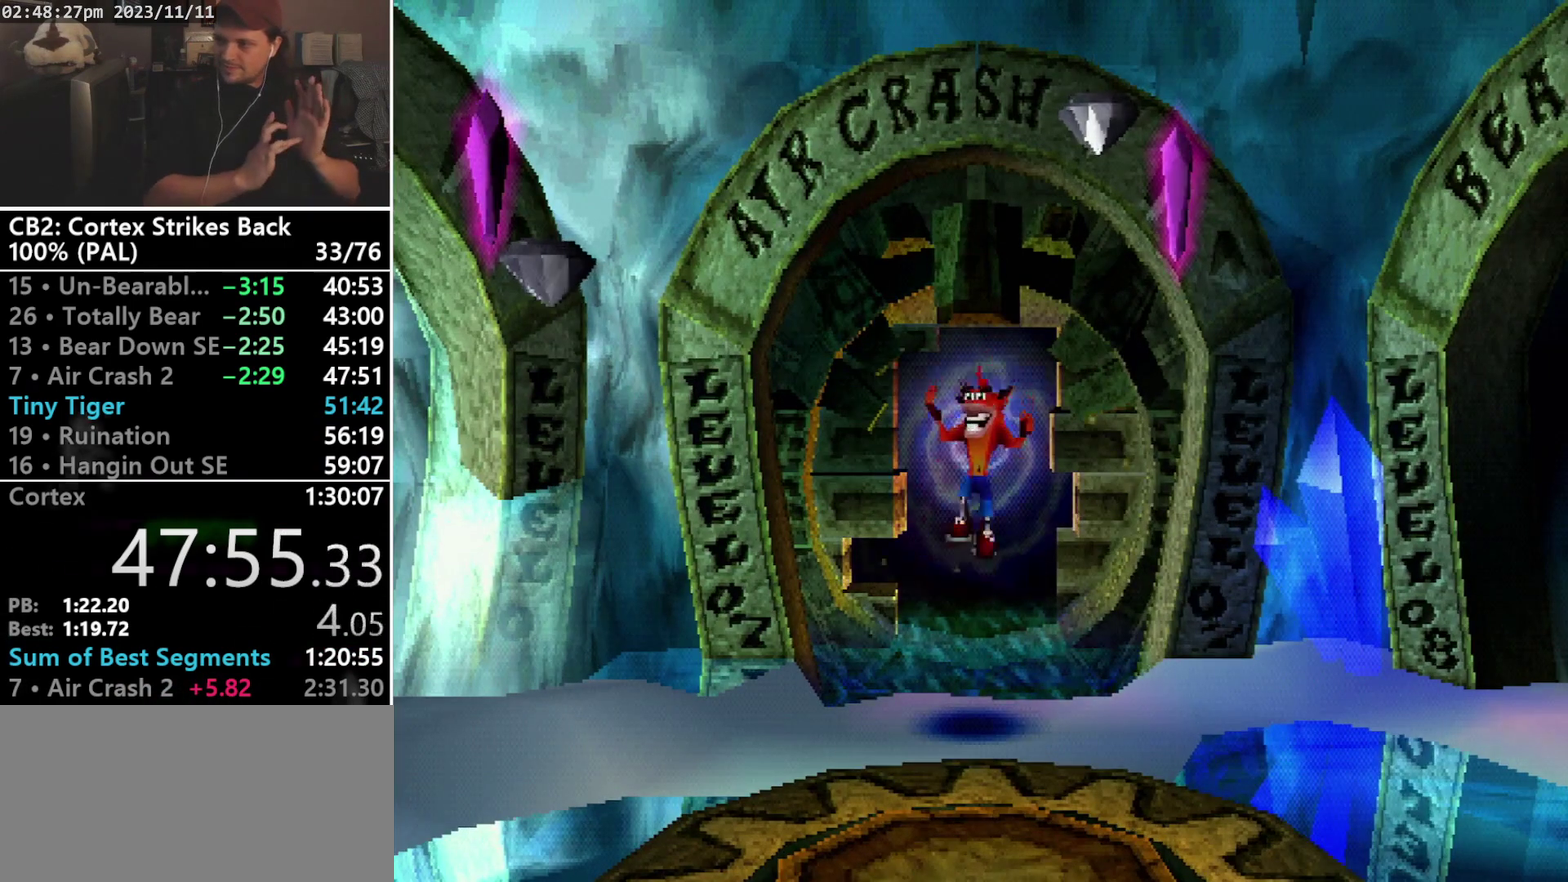
{"buttons": [], "events": []}
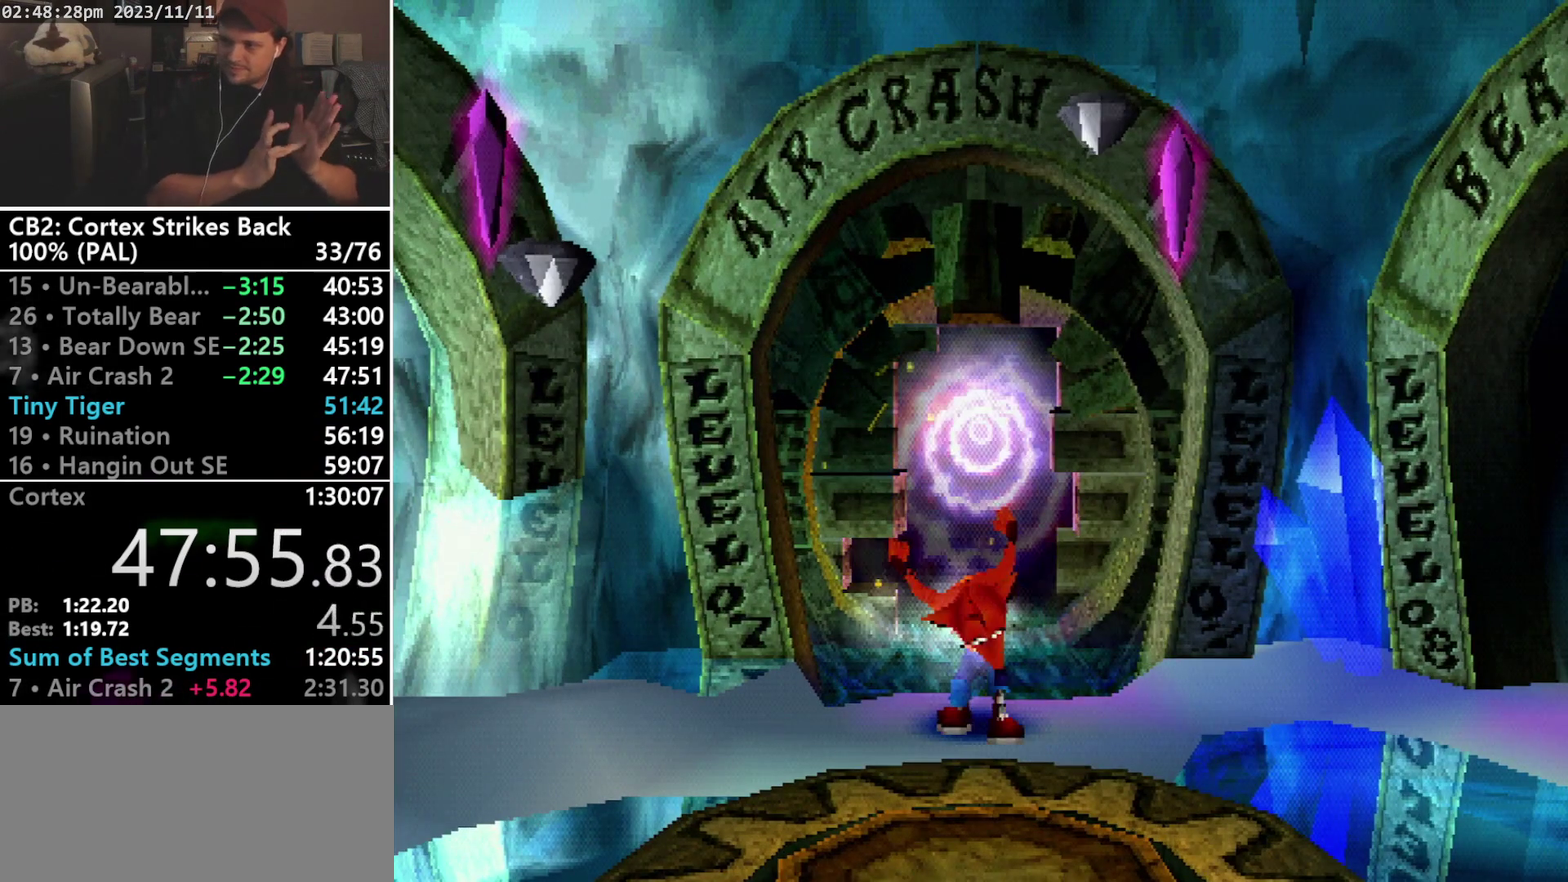
{"buttons": [], "events": []}
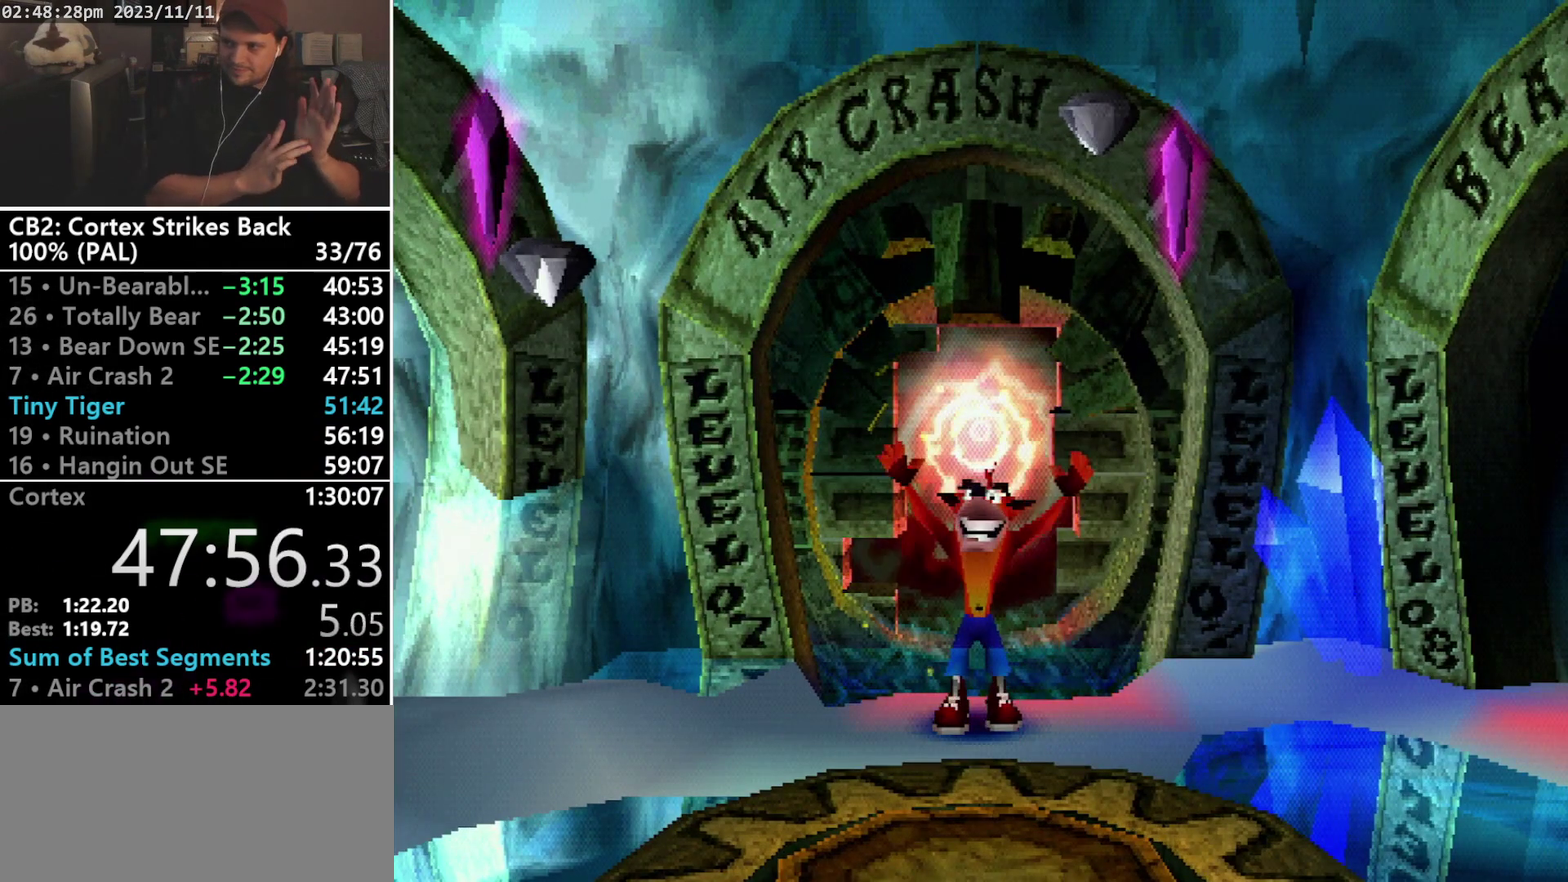
{"buttons": [], "events": []}
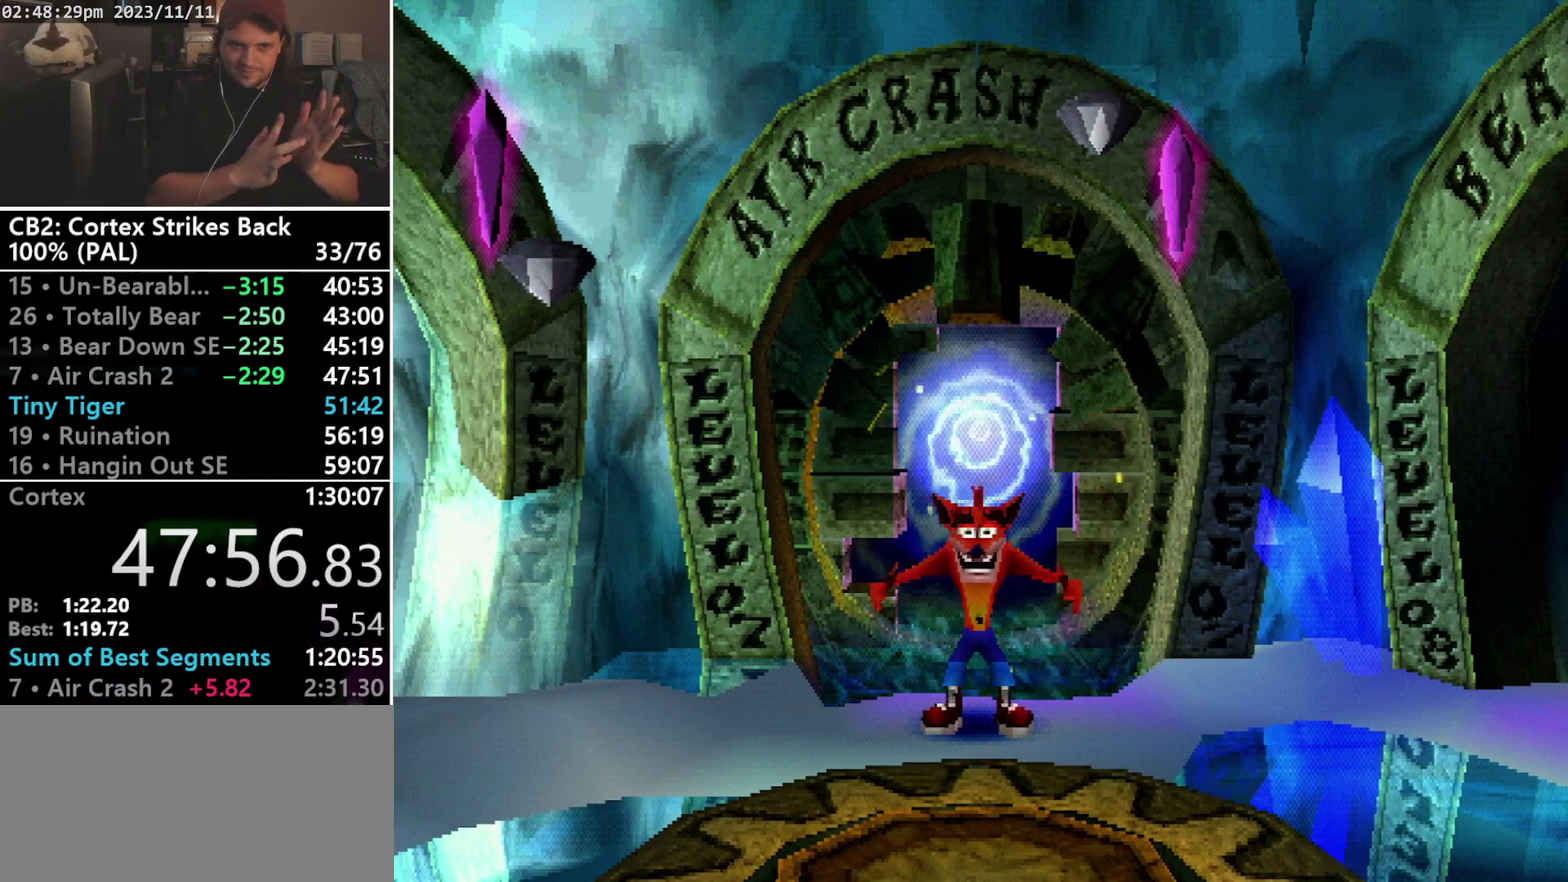
{"buttons": [], "events": []}
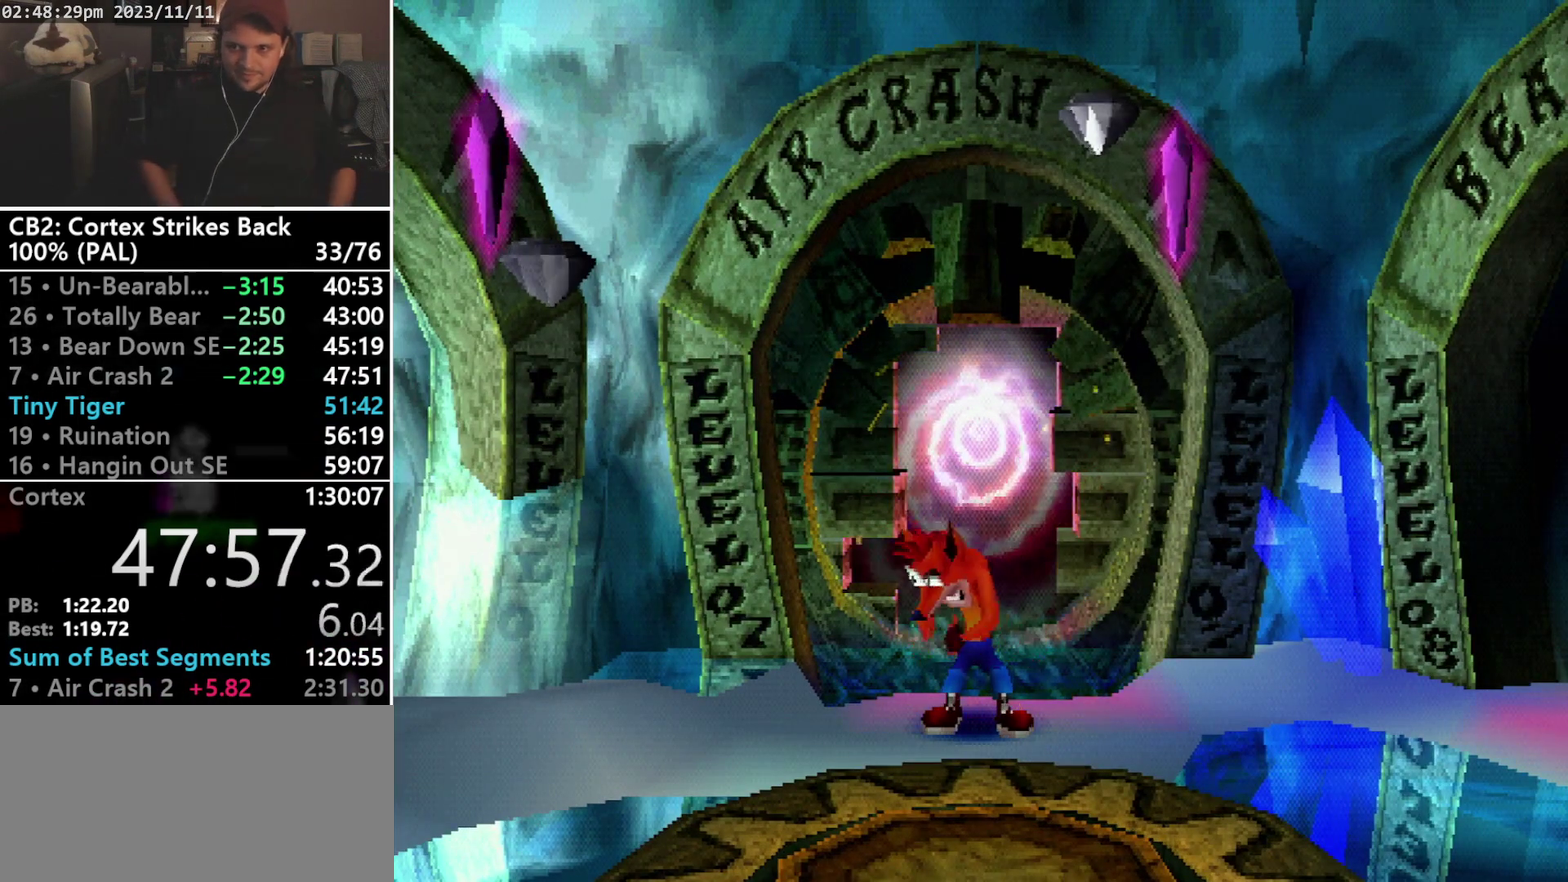
{"buttons": [], "events": []}